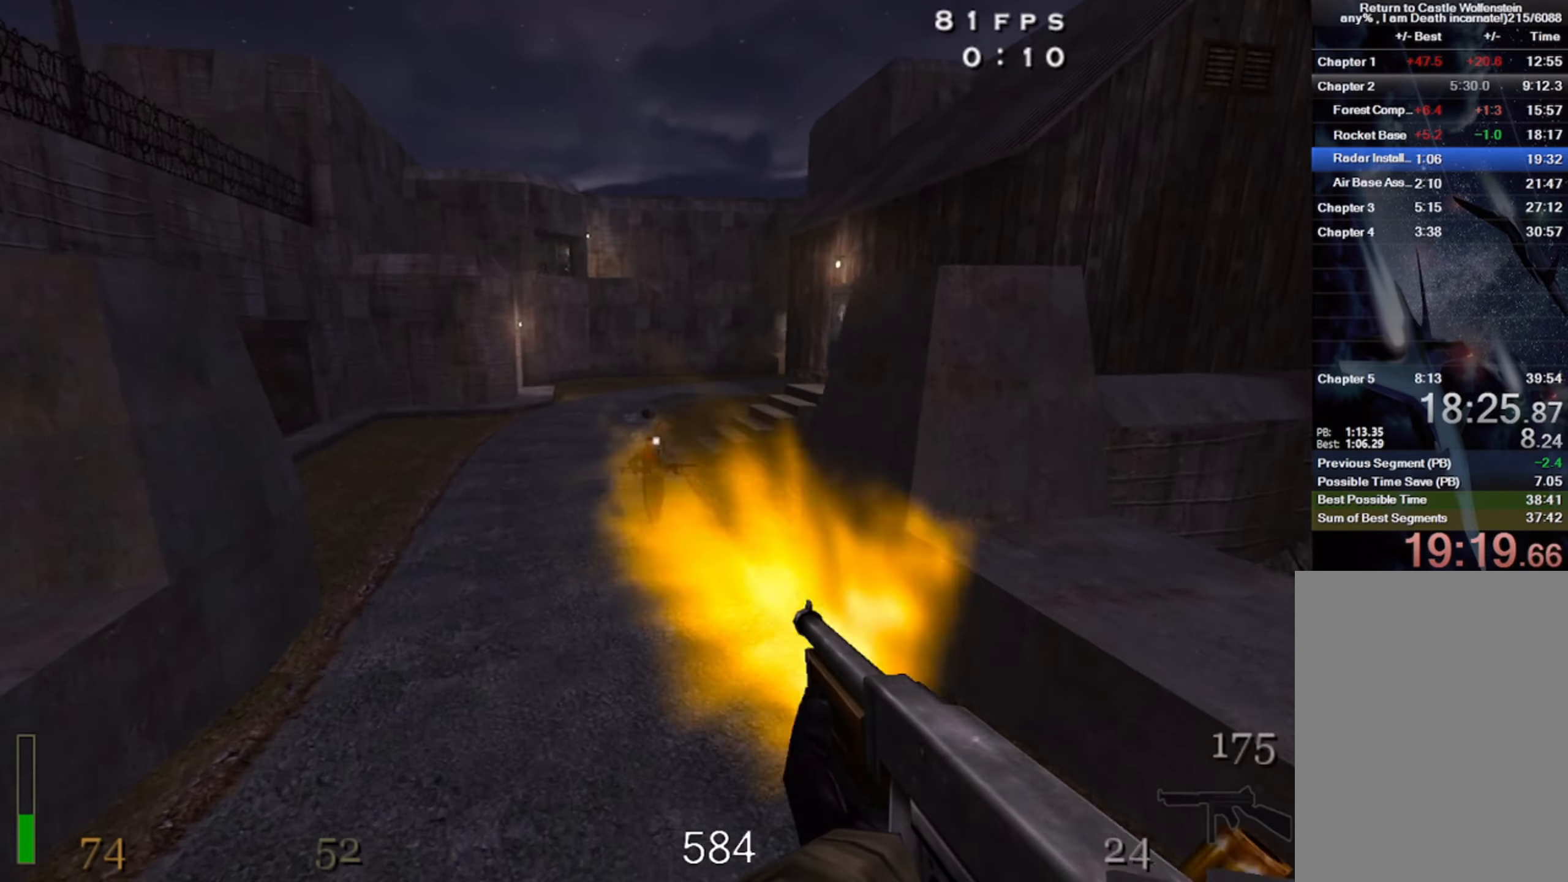
Gameplay with keyboard and mouse; each line is a JSON object with the keys and mouse buttons held at the frame after it. "events" lists presses ("down") and releases ("up") of "1", "2", "3", "4", "5", "a", "alt", "b", "c", "ctrl", "d", "e", "f", "g", "q", "r", "s", "shift", "space", "t", "tab", "v", "w", "x", "z", "mouse_left", "mouse_wheel" and "mouse_right" between this image and that frame as [ms after this image, input, new state], when the widget could be followed in between. "mouse_left", "mouse_wheel", "mouse_right" = the "left", "wheel", "right" buttons of the "mouse" list. No other keys are recorded. "wheel" means that the mouse wheel is clicked or scrolled. Mouse movement is not recorded.
{"keys": ["w"], "mouse": [], "events": [[316, "mouse_left", "up"], [316, "space", "down"], [366, "shift", "up"], [383, "d", "up"], [433, "space", "up"]]}
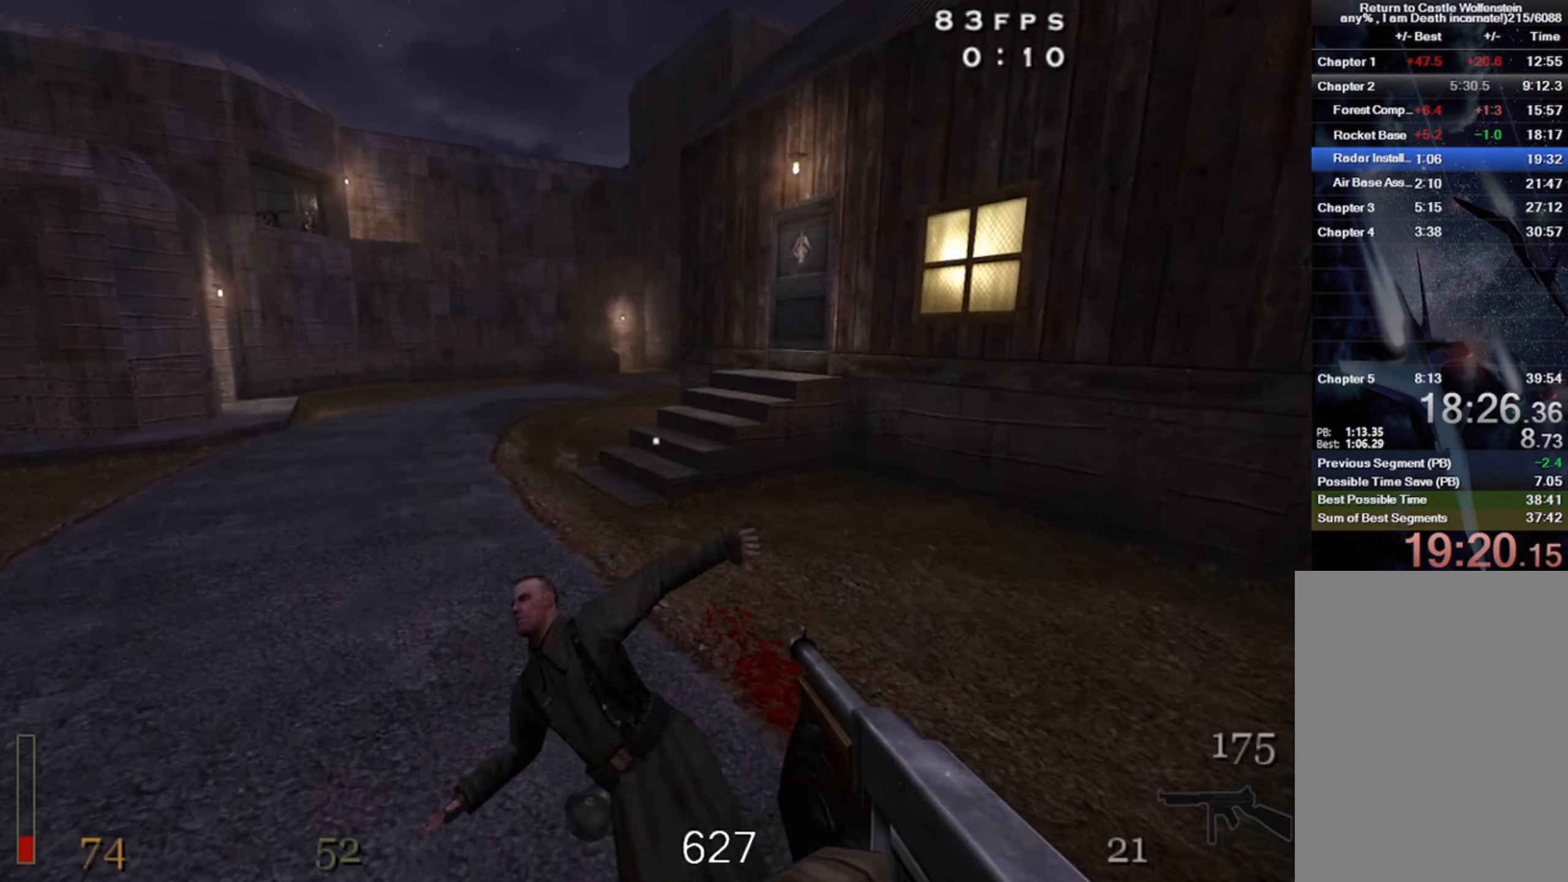
{"keys": ["d", "w"], "mouse": [], "events": [[50, "g", "down"], [133, "g", "up"], [350, "d", "down"]]}
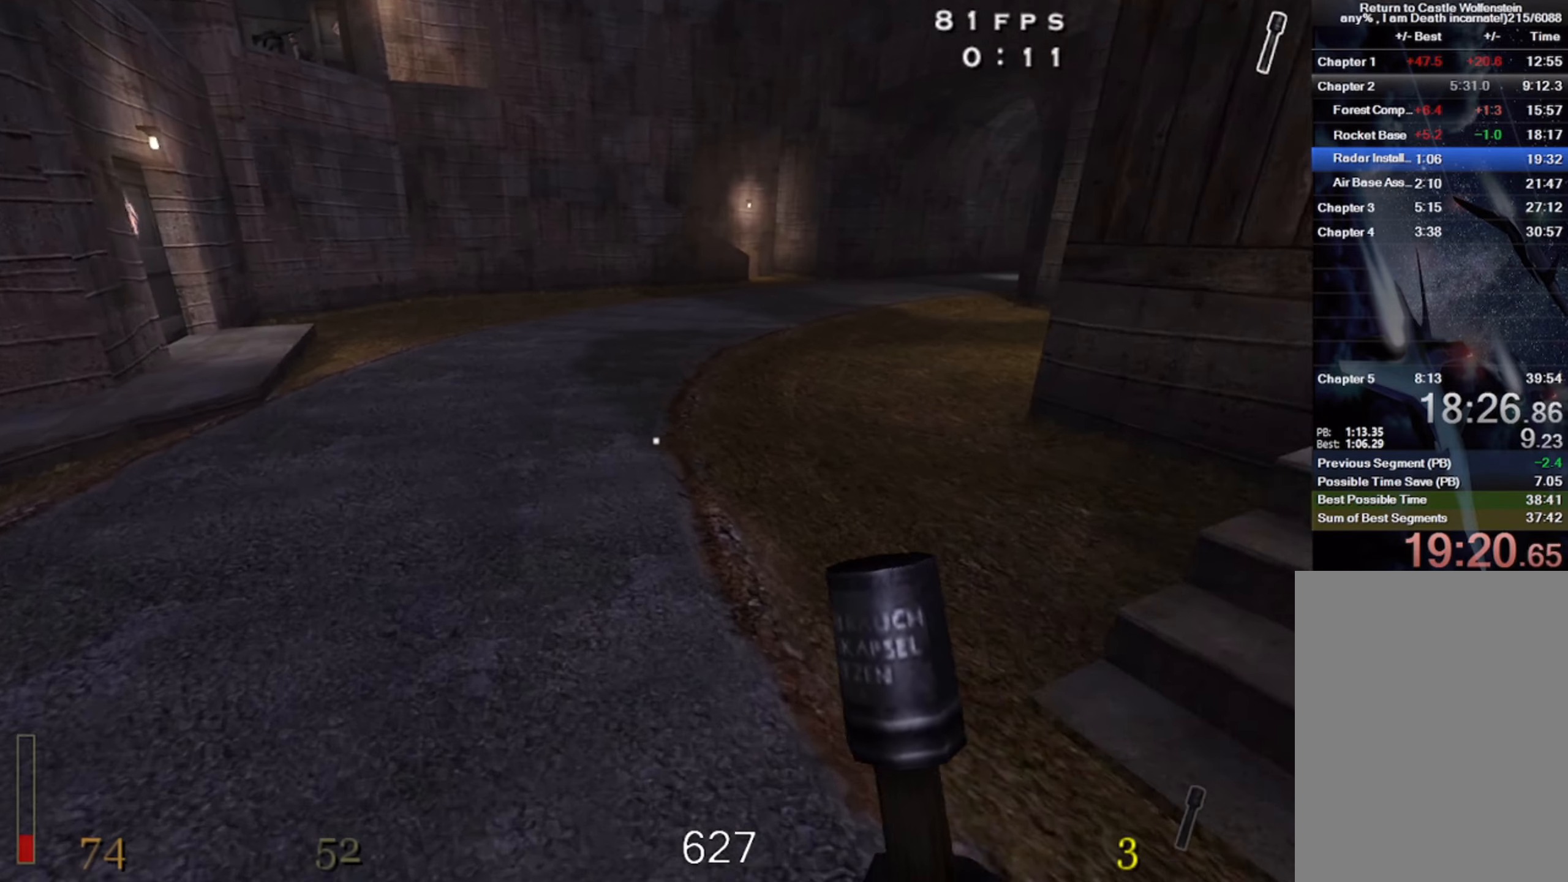
{"keys": ["d", "shift", "w"], "mouse": [], "events": [[133, "shift", "down"], [200, "space", "down"], [316, "space", "up"]]}
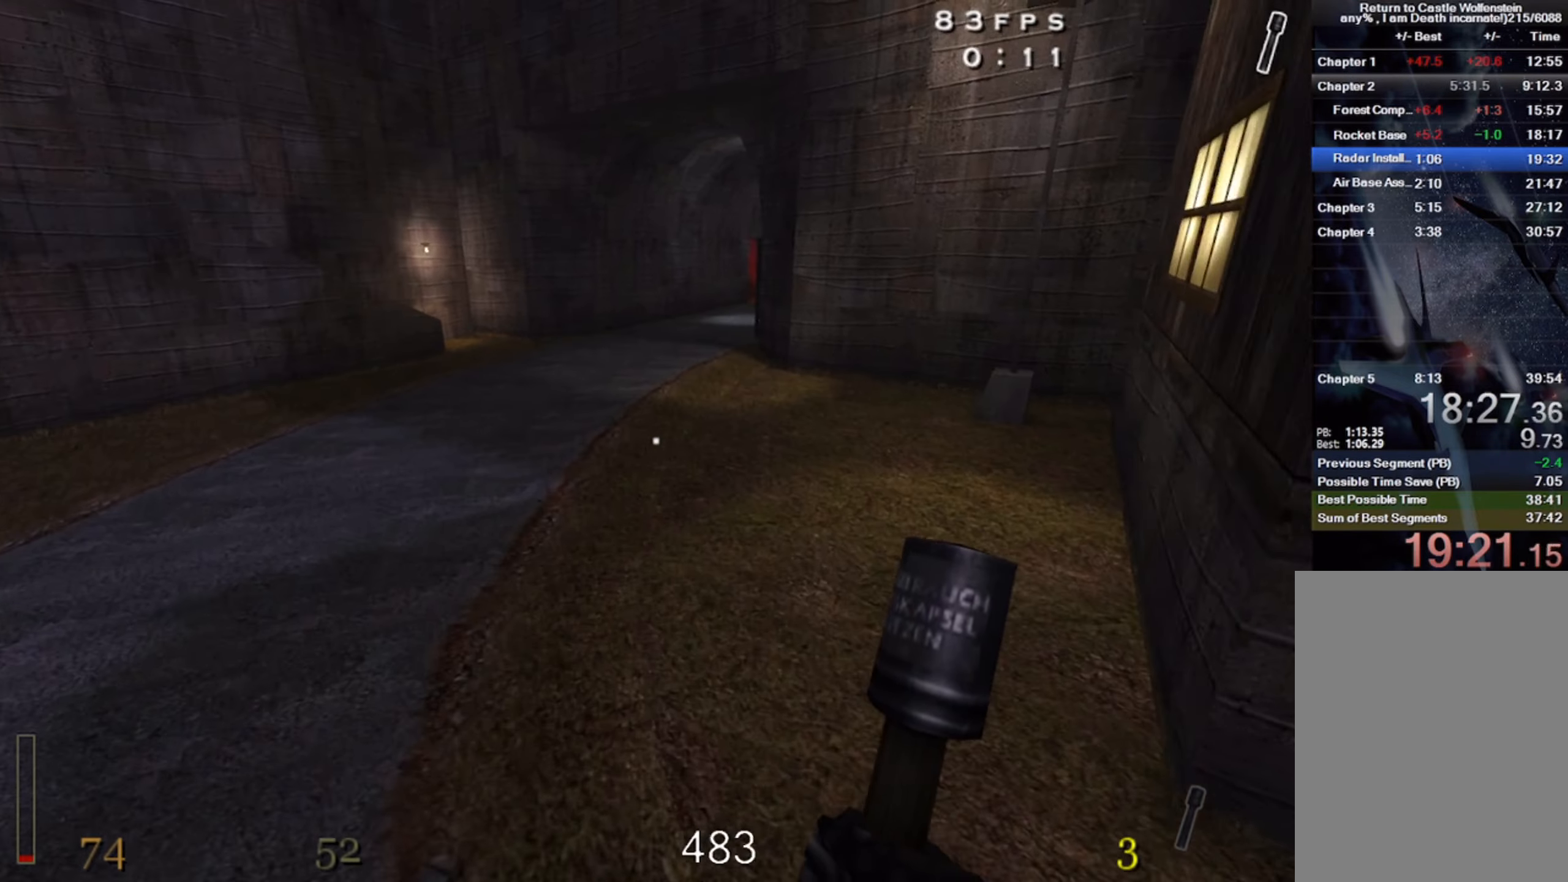
{"keys": ["d", "shift", "space", "w"], "mouse": [], "events": [[366, "space", "down"]]}
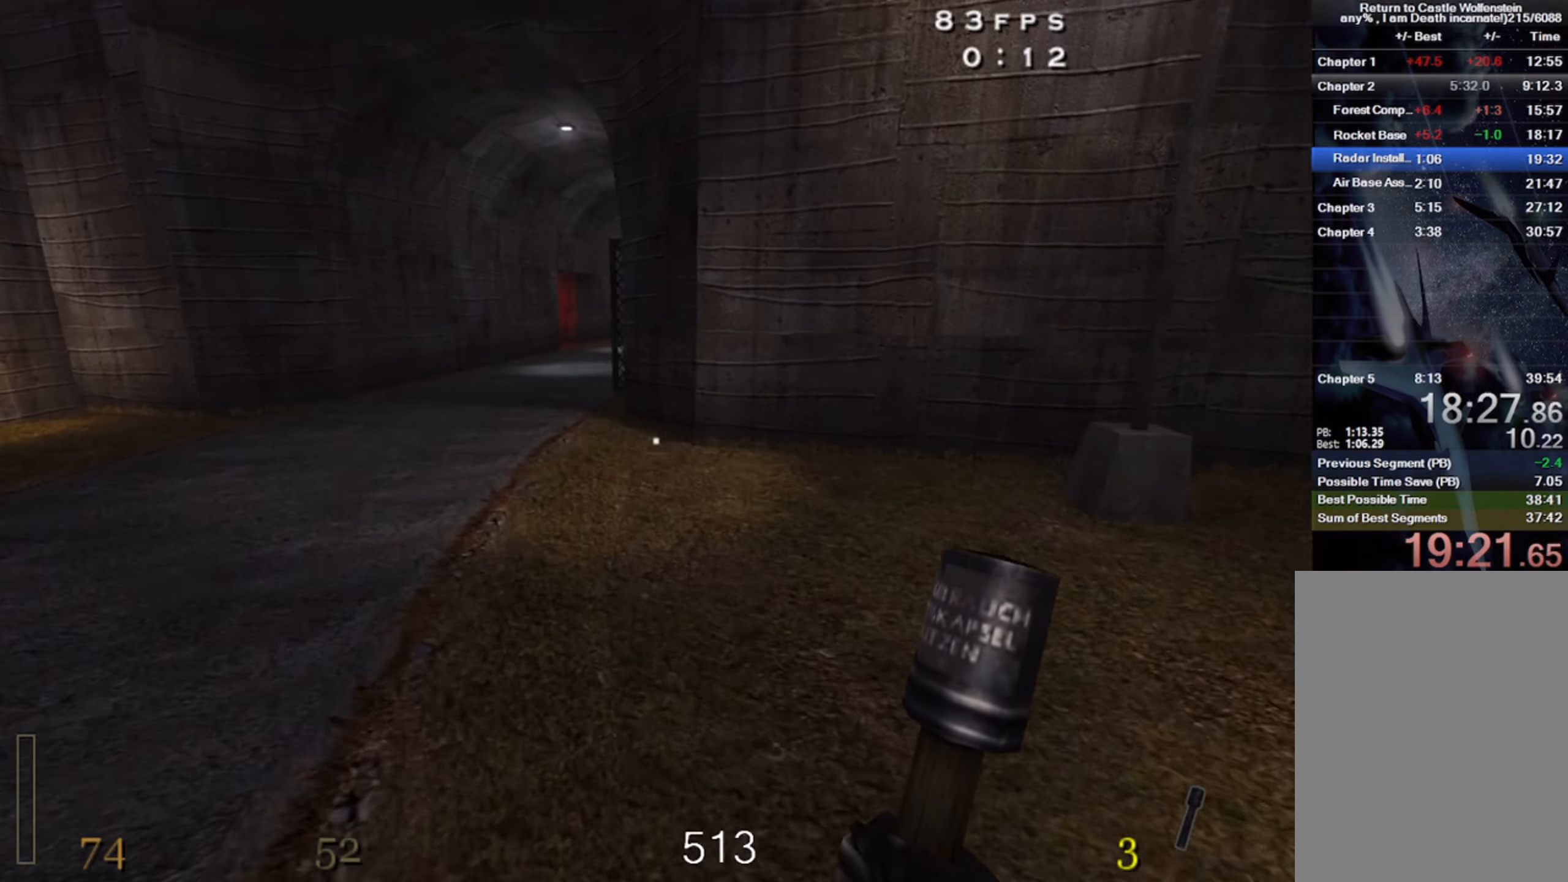
{"keys": ["d", "shift", "w"], "mouse": [], "events": [[16, "space", "up"]]}
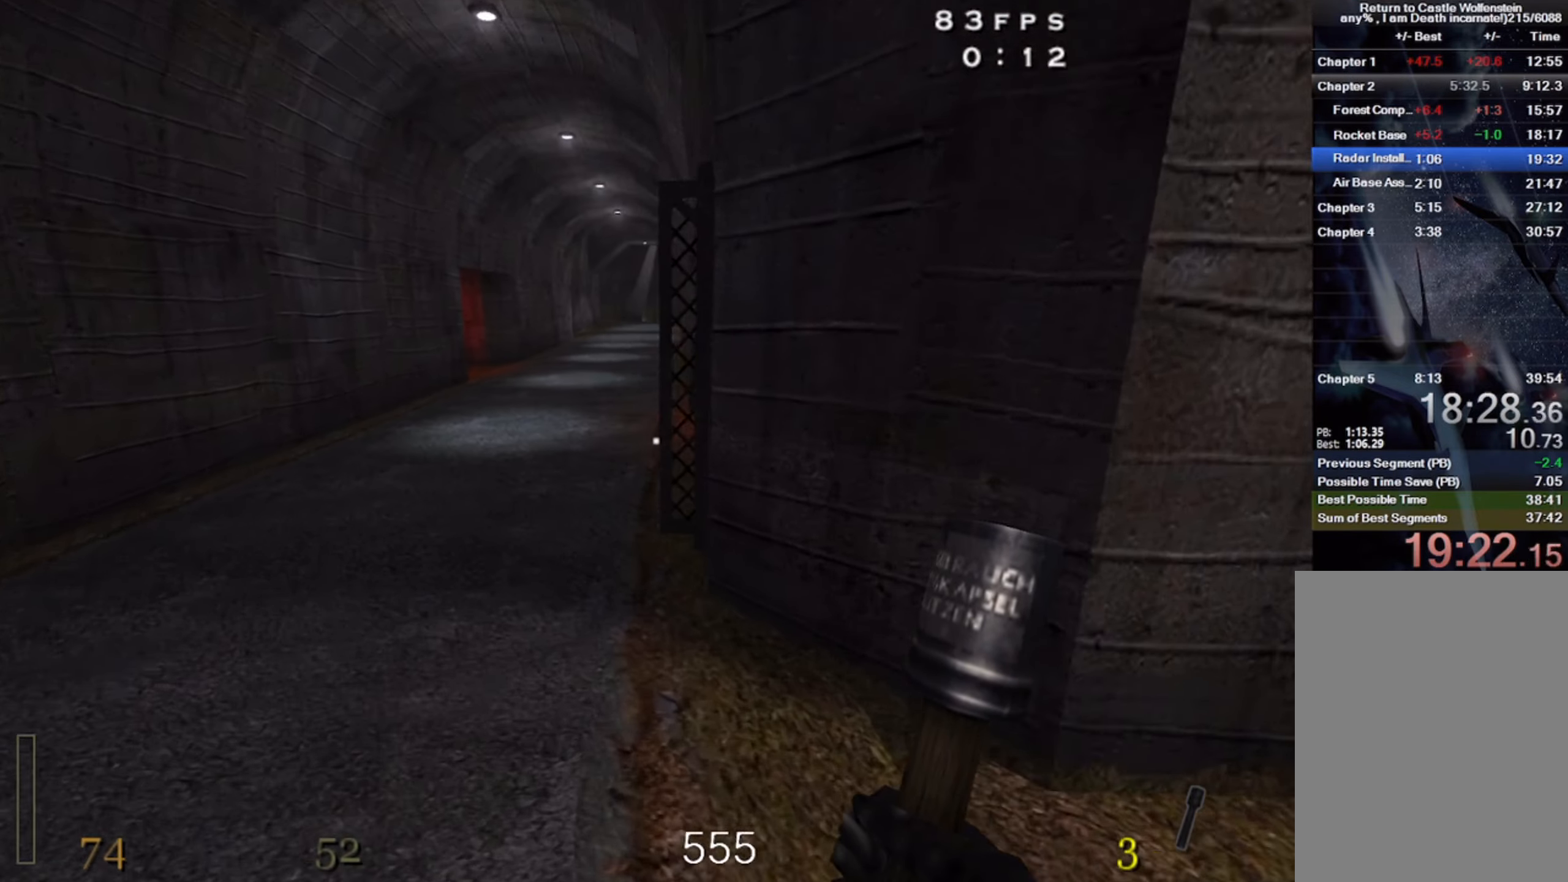
{"keys": ["d", "shift", "w"], "mouse": [], "events": [[66, "space", "down"], [216, "space", "up"]]}
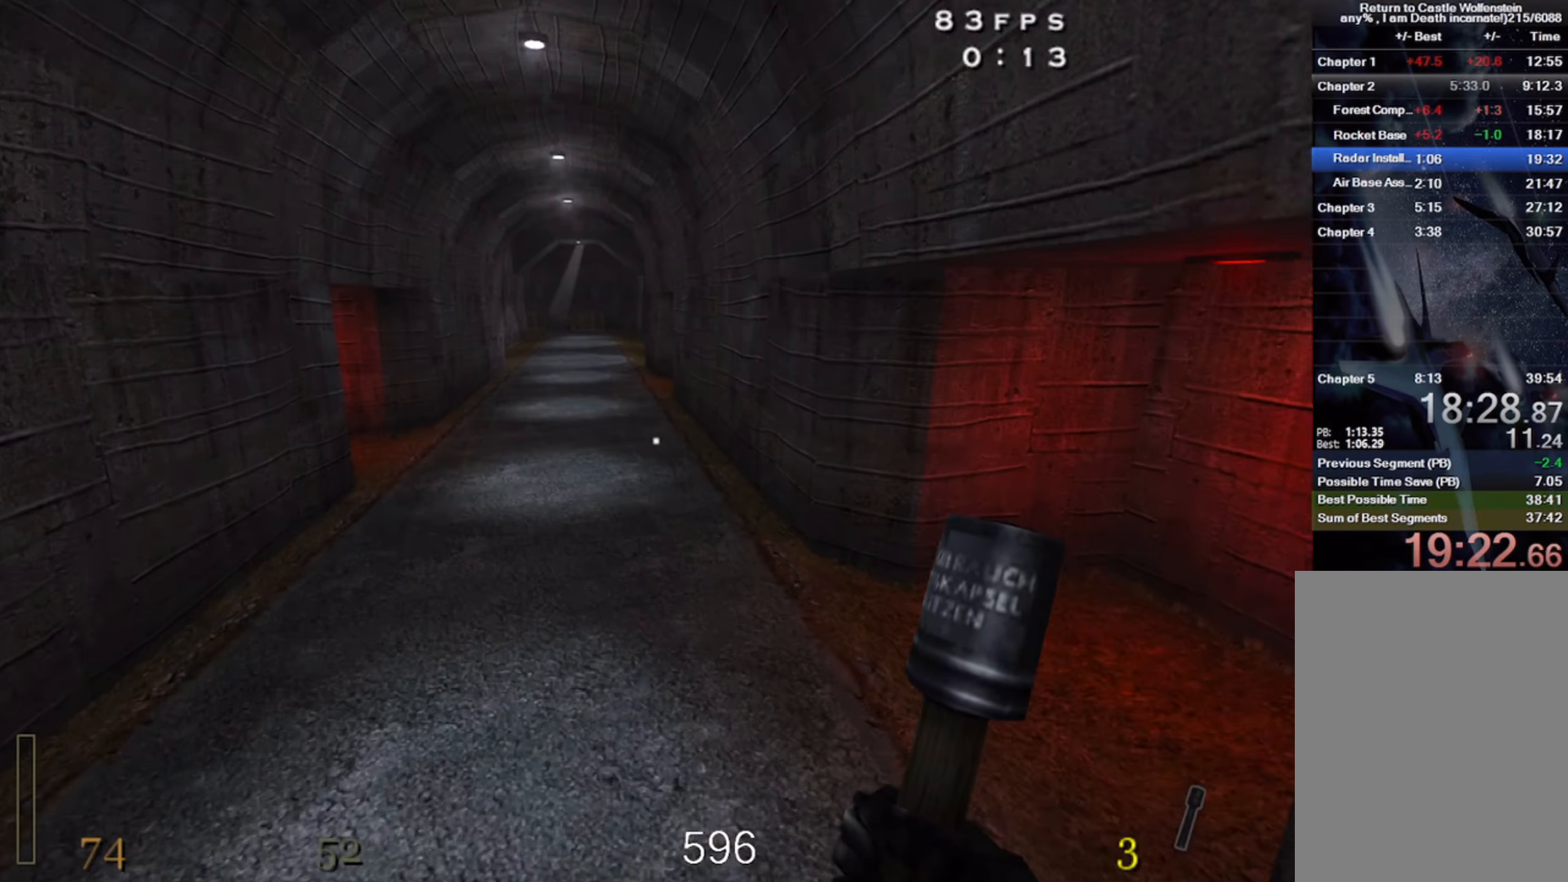
{"keys": ["d", "shift", "w"], "mouse": ["left"], "events": [[150, "space", "down"], [216, "mouse_left", "down"], [350, "space", "up"]]}
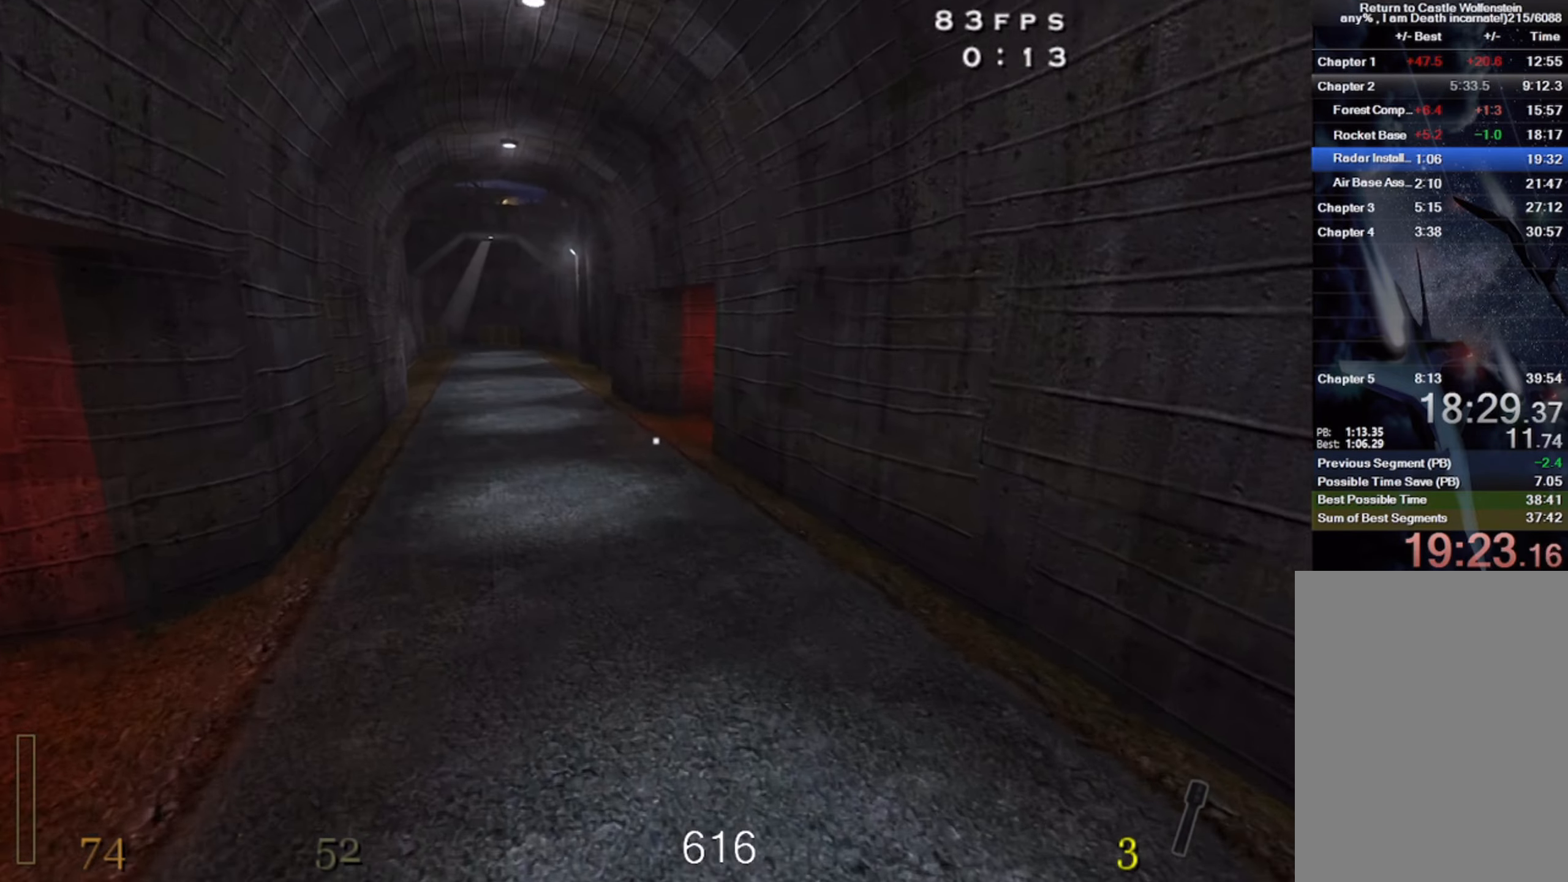
{"keys": ["shift", "space", "w"], "mouse": ["left"], "events": [[400, "space", "down"], [467, "d", "up"]]}
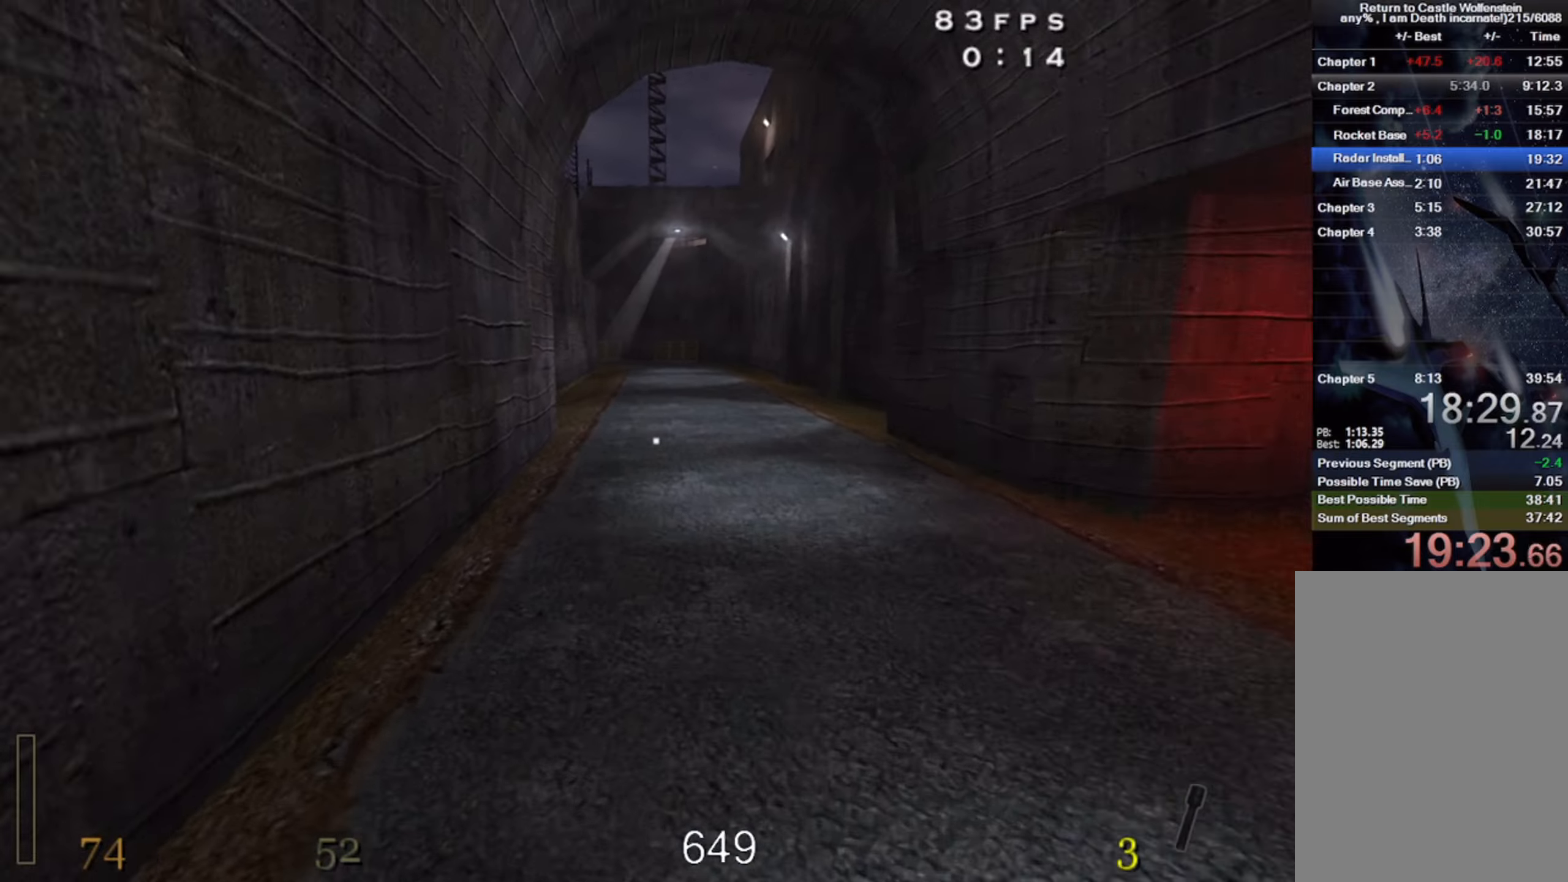
{"keys": ["a", "shift", "w"], "mouse": ["left"], "events": [[17, "a", "down"], [50, "space", "up"]]}
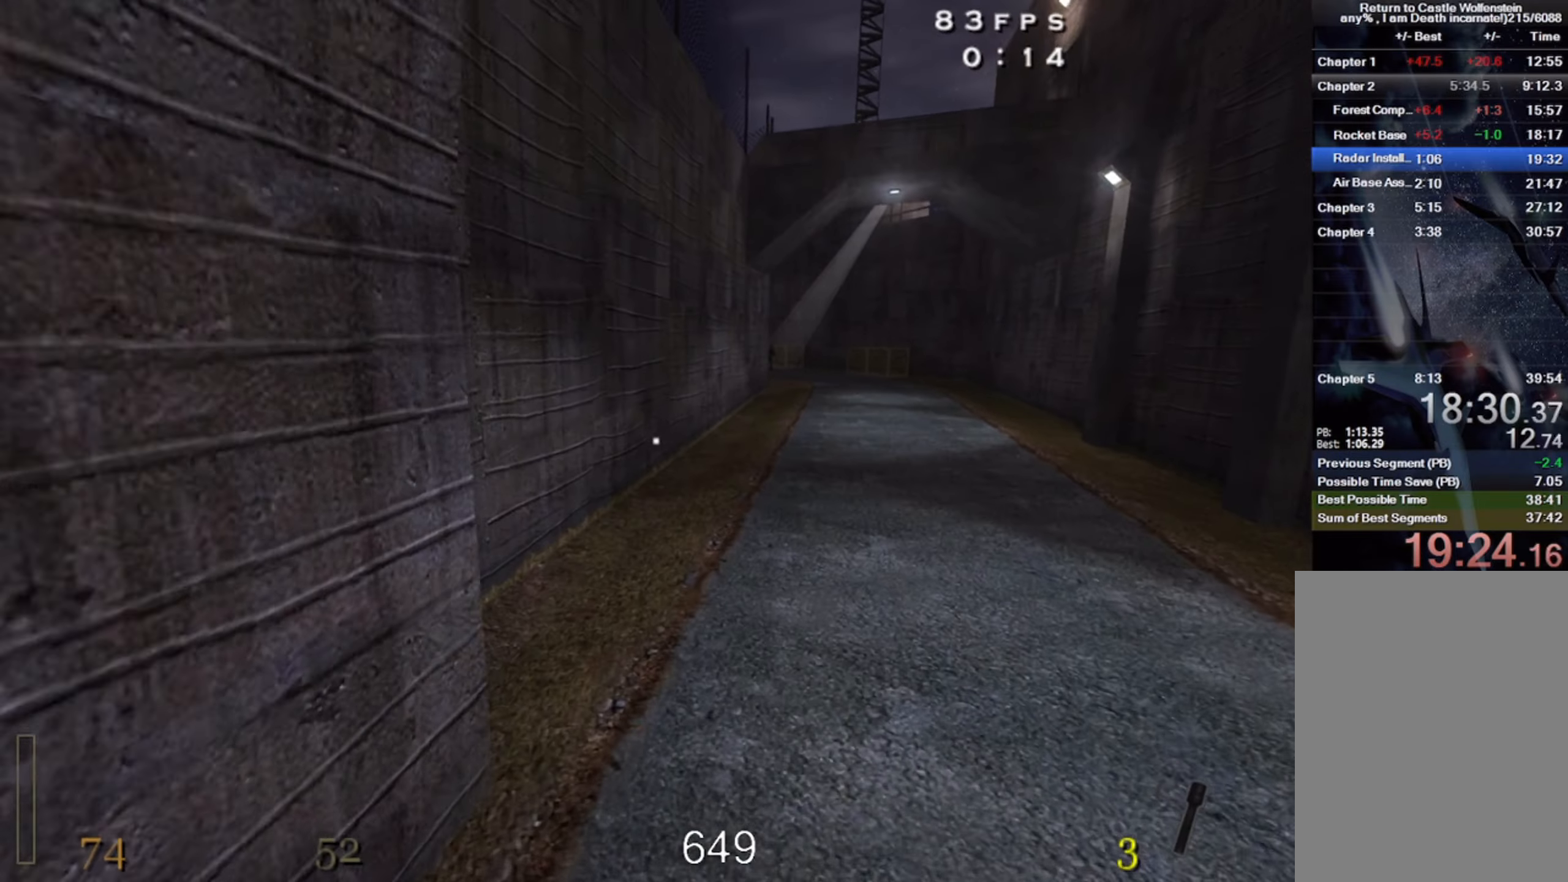
{"keys": ["a", "shift", "w"], "mouse": ["left"], "events": [[133, "space", "down"], [283, "space", "up"]]}
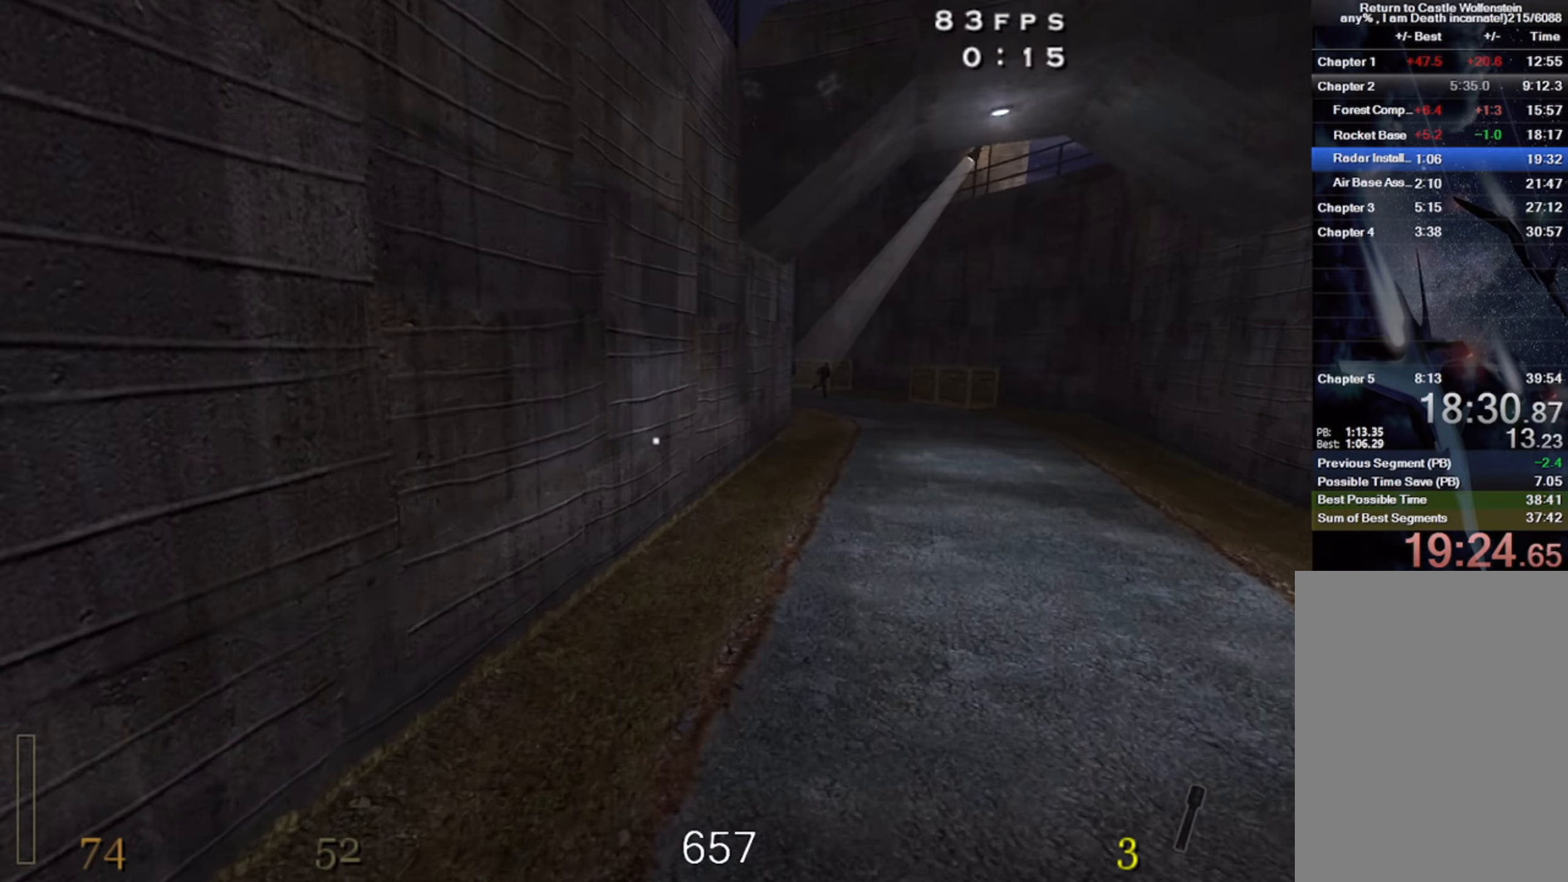
{"keys": [], "mouse": ["left"], "events": [[283, "w", "up"], [333, "space", "down"], [350, "a", "up"], [350, "shift", "up"], [500, "space", "up"]]}
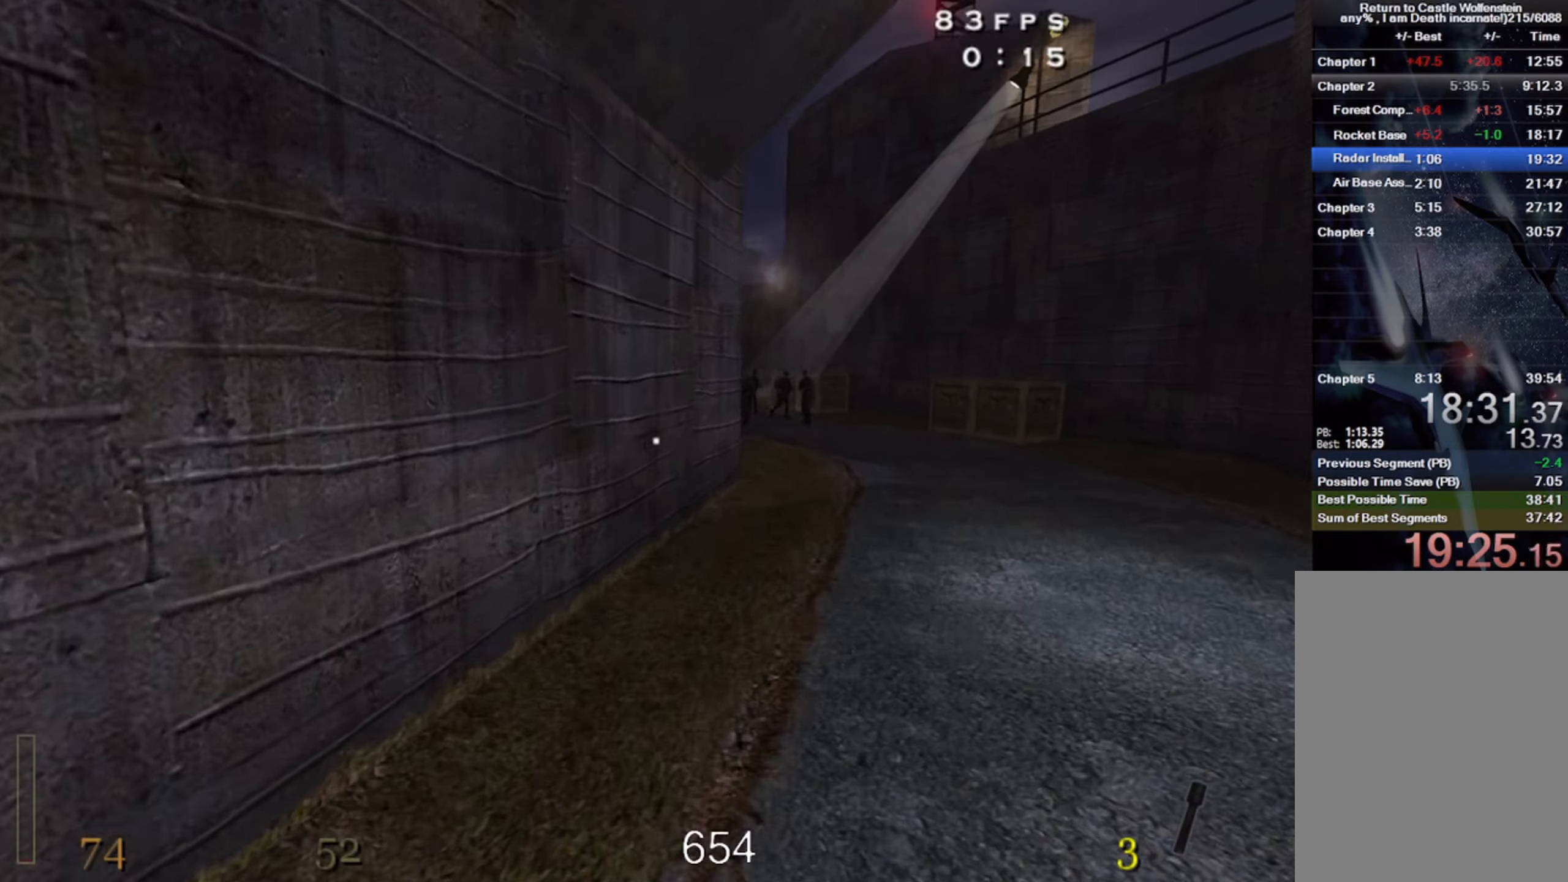
{"keys": [], "mouse": ["left"], "events": [[217, "d", "down"], [483, "d", "up"]]}
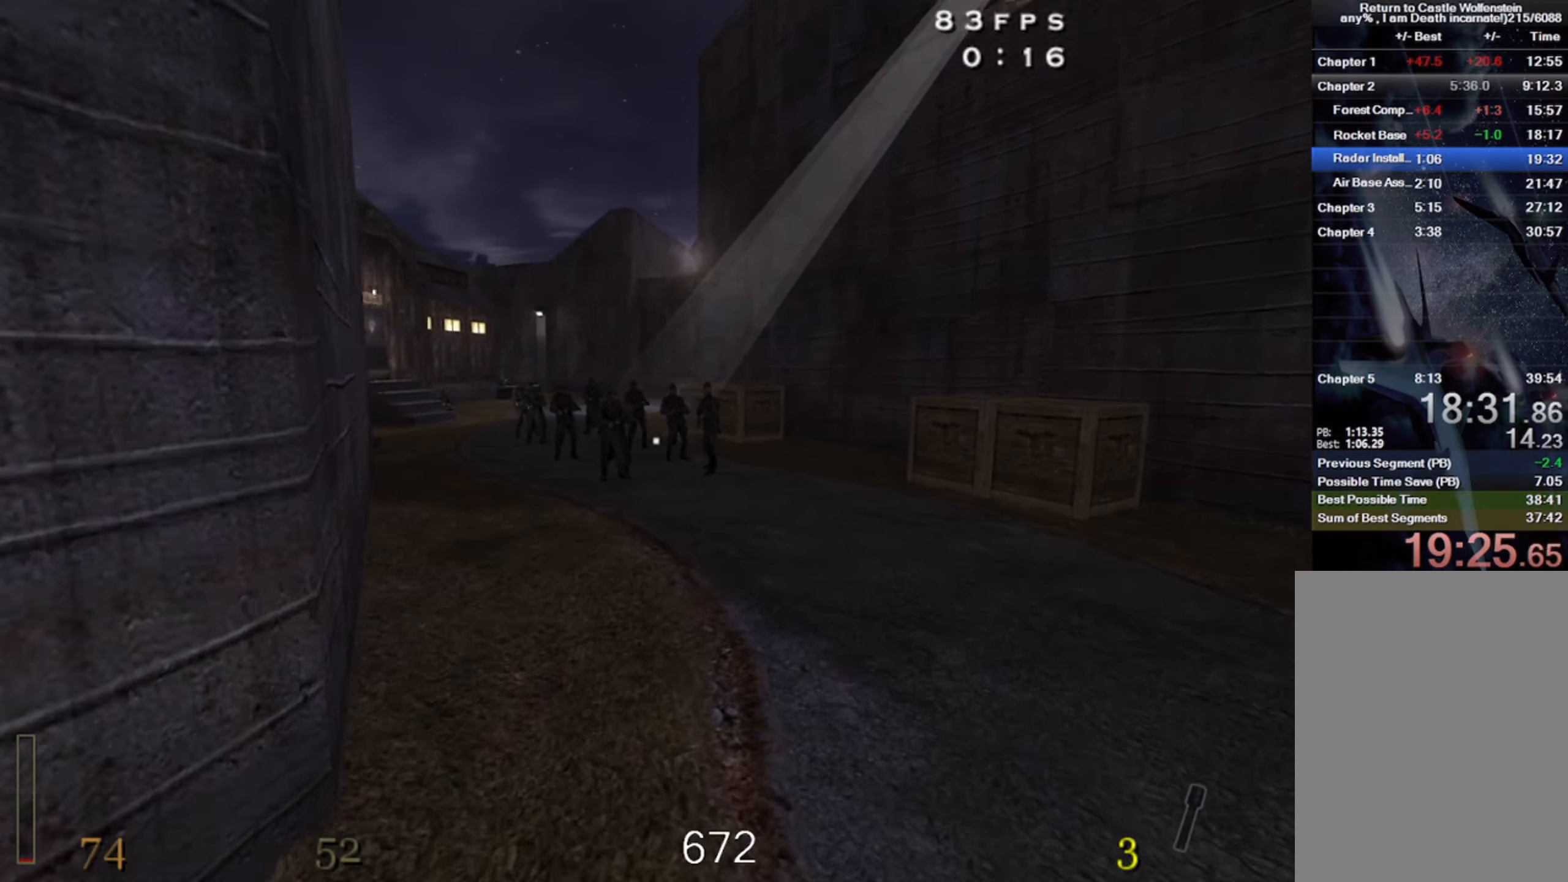
{"keys": ["d"], "mouse": [], "events": [[33, "space", "down"], [217, "d", "down"], [217, "space", "up"], [433, "mouse_left", "up"]]}
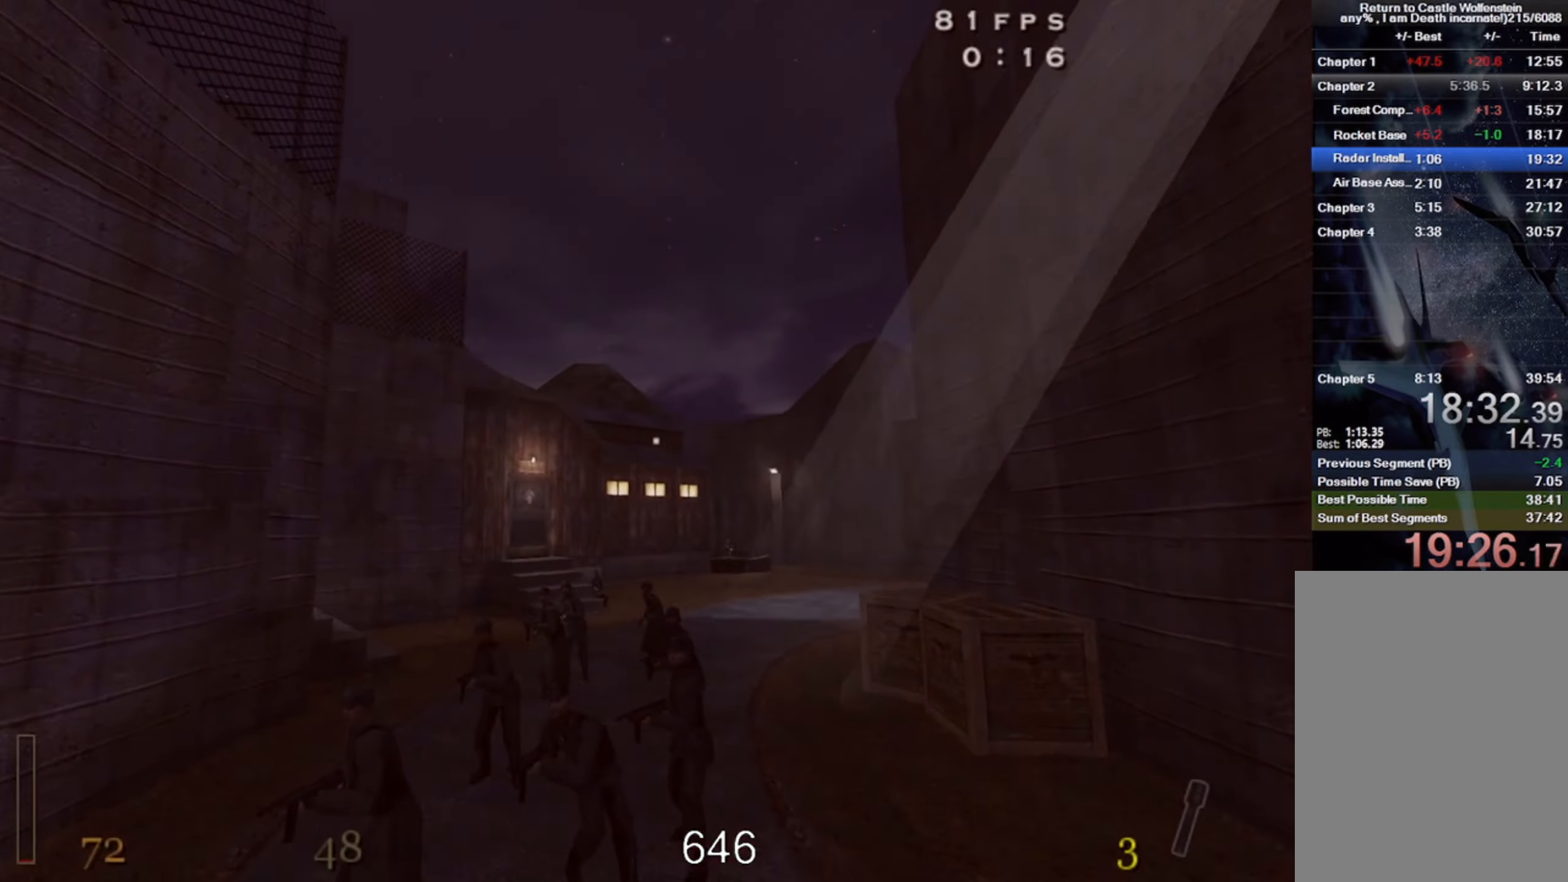
{"keys": ["d"], "mouse": [], "events": []}
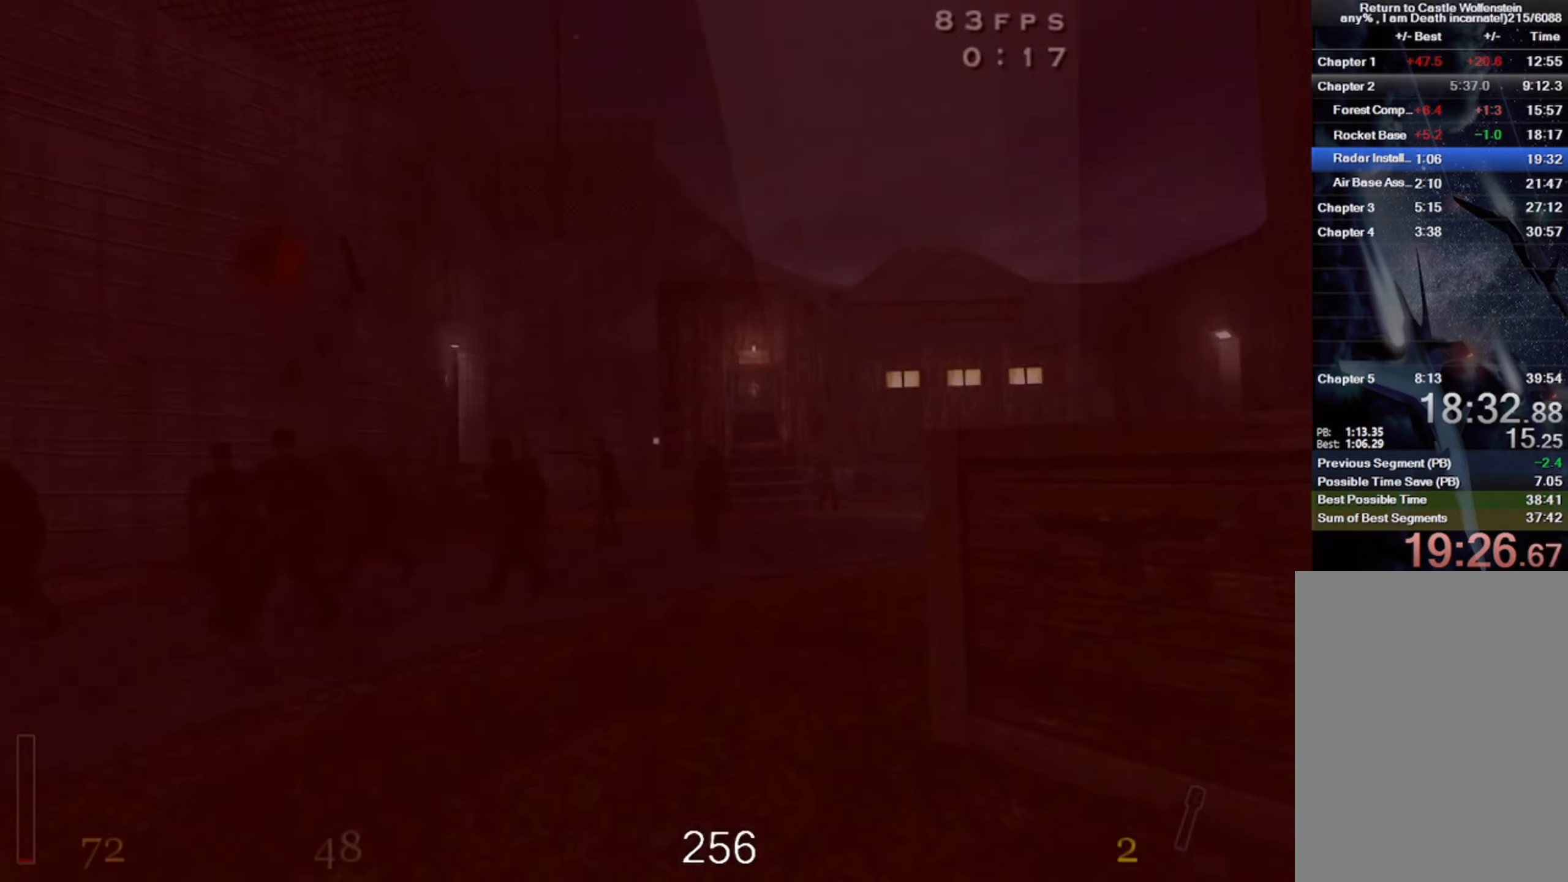
{"keys": ["w"], "mouse": [], "events": [[67, "w", "down"], [233, "d", "up"], [300, "space", "down"], [450, "space", "up"]]}
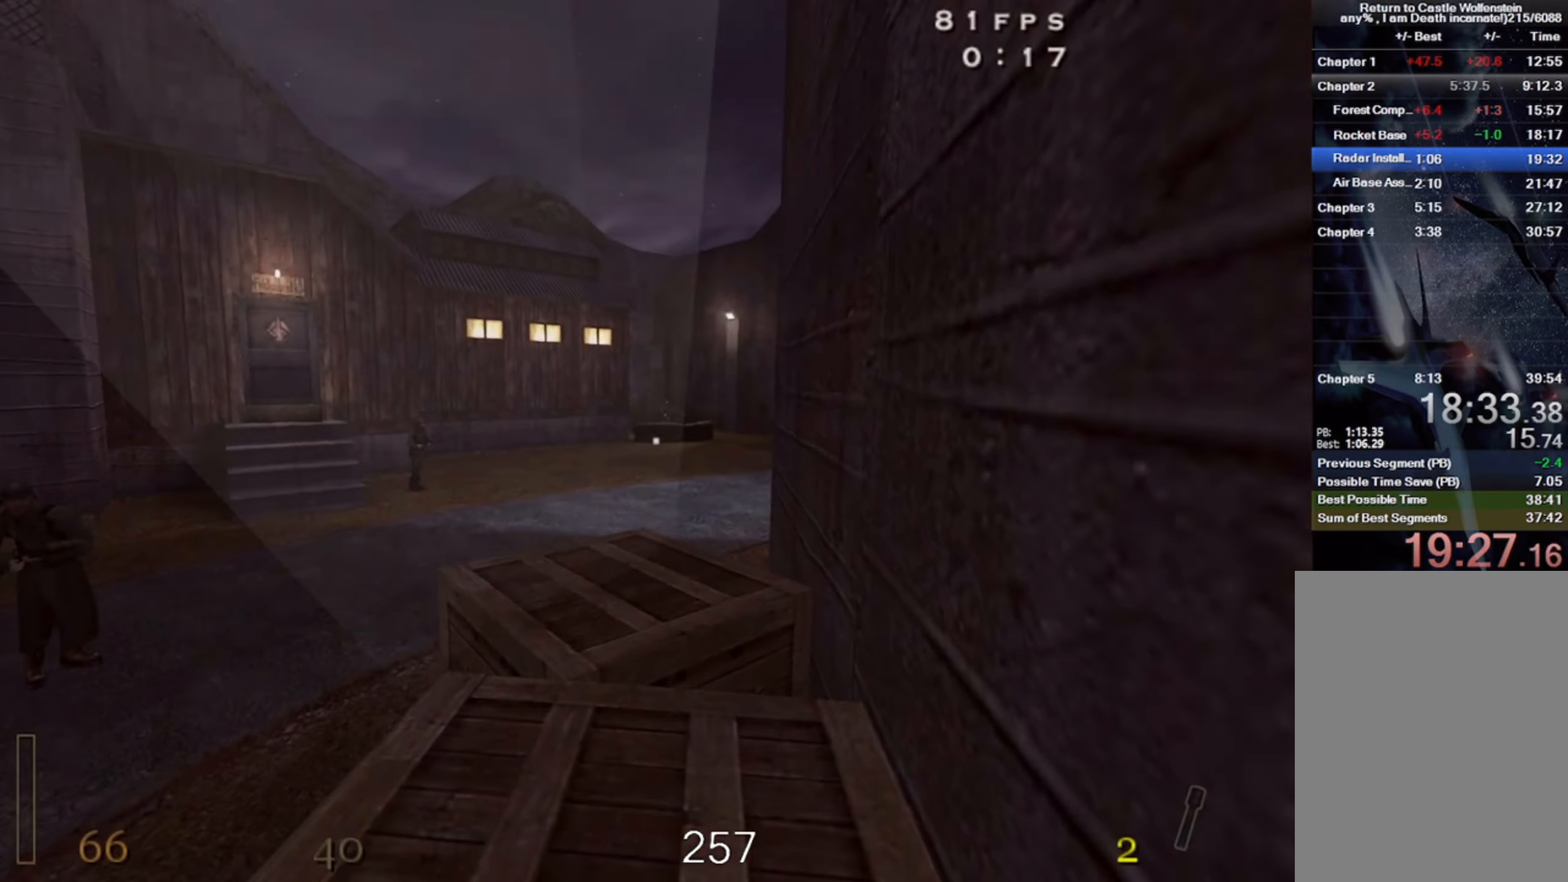
{"keys": ["w"], "mouse": [], "events": []}
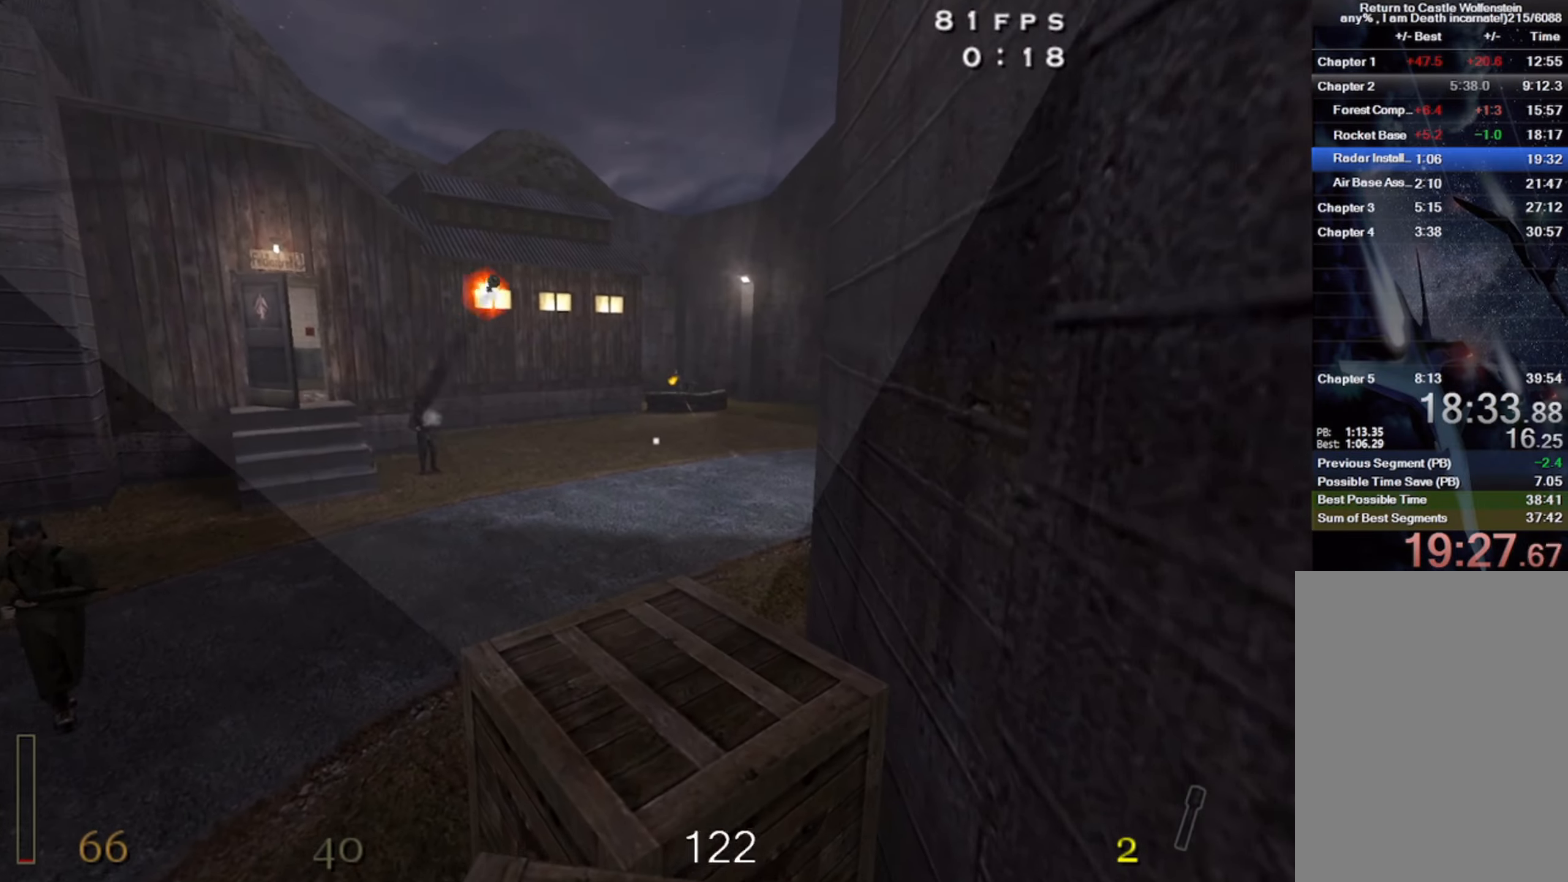
{"keys": ["4", "w"], "mouse": [], "events": [[67, "shift", "down"], [167, "space", "down"], [217, "shift", "up"], [250, "space", "up"], [450, "4", "down"]]}
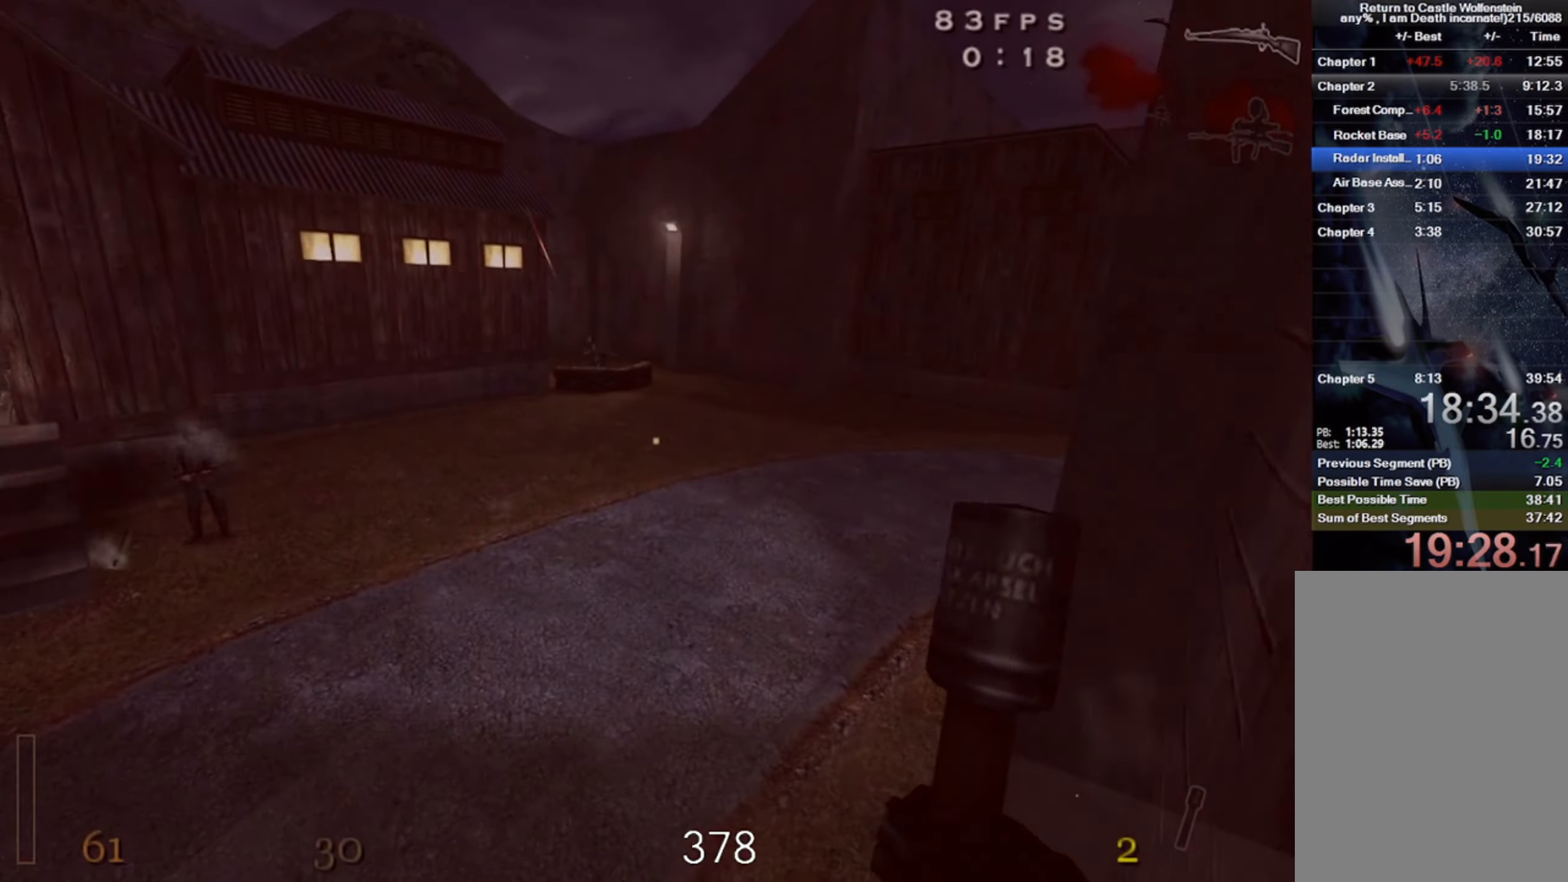
{"keys": ["d", "w"], "mouse": [], "events": [[50, "4", "up"], [117, "4", "down"], [200, "4", "up"], [500, "d", "down"]]}
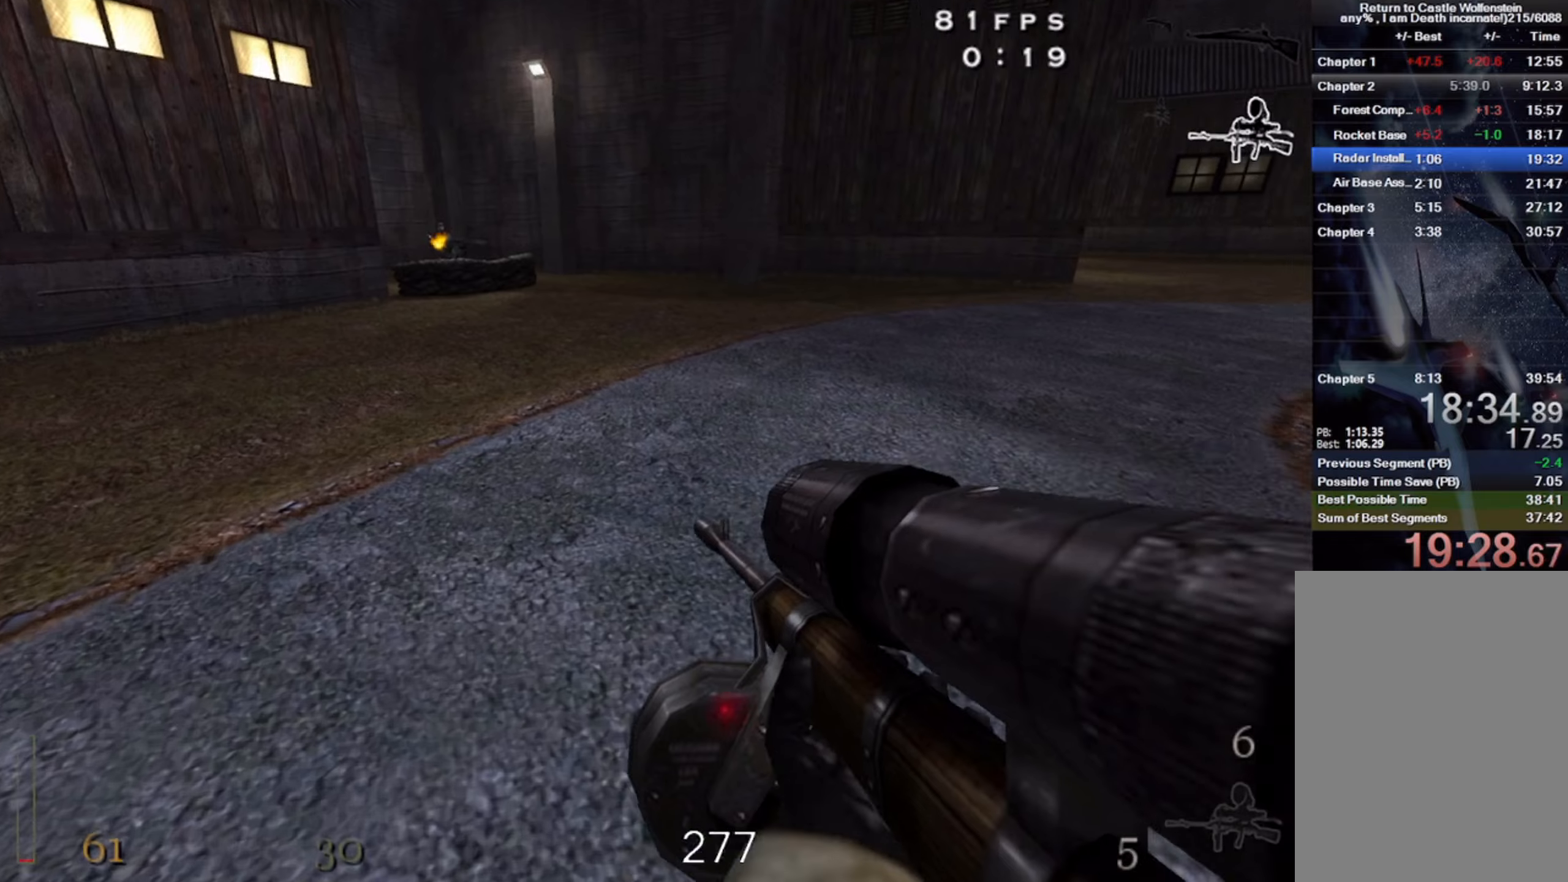
{"keys": ["a", "shift", "w"], "mouse": [], "events": [[234, "shift", "down"], [284, "space", "down"], [334, "d", "up"], [417, "a", "down"], [417, "space", "up"]]}
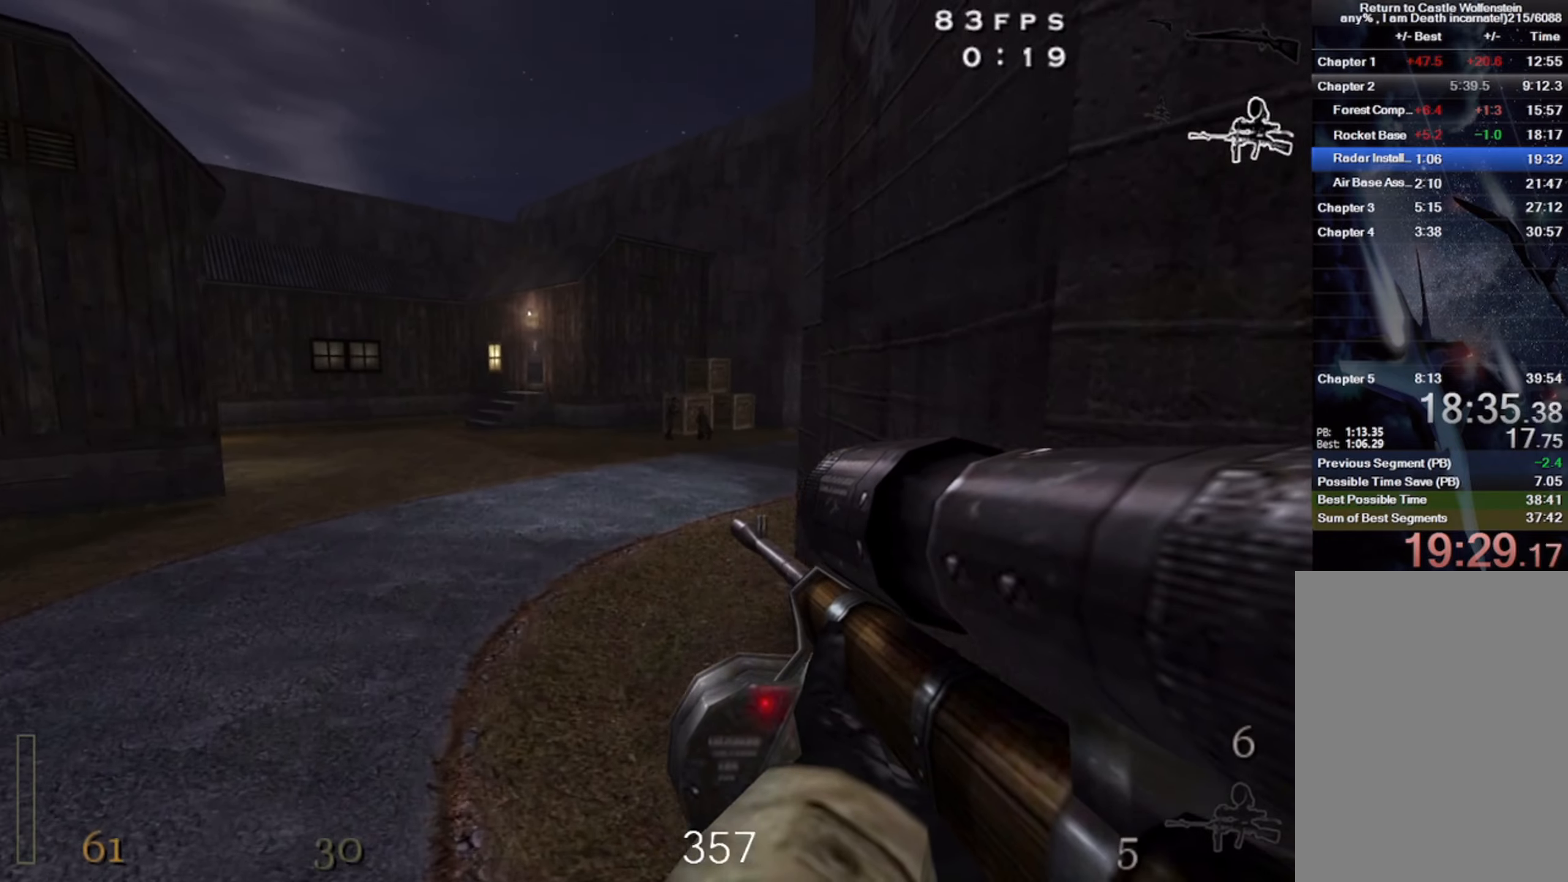
{"keys": ["d", "shift", "w"], "mouse": [], "events": [[84, "a", "up"], [100, "d", "down"], [134, "mouse_left", "down"], [284, "mouse_left", "up"]]}
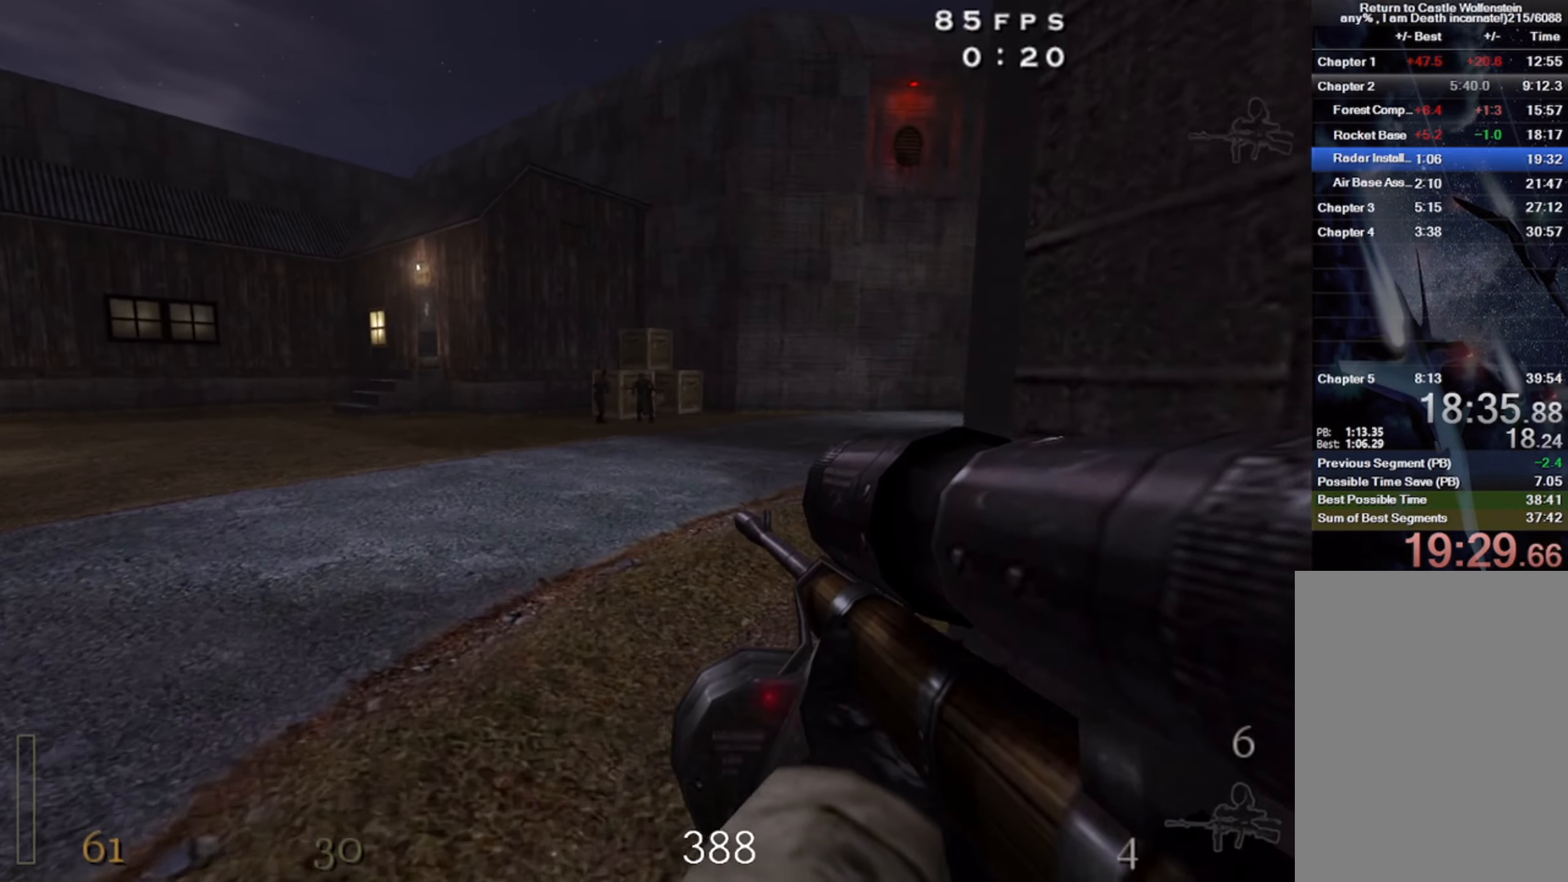
{"keys": ["d", "shift", "w"], "mouse": [], "events": [[17, "space", "down"], [167, "space", "up"]]}
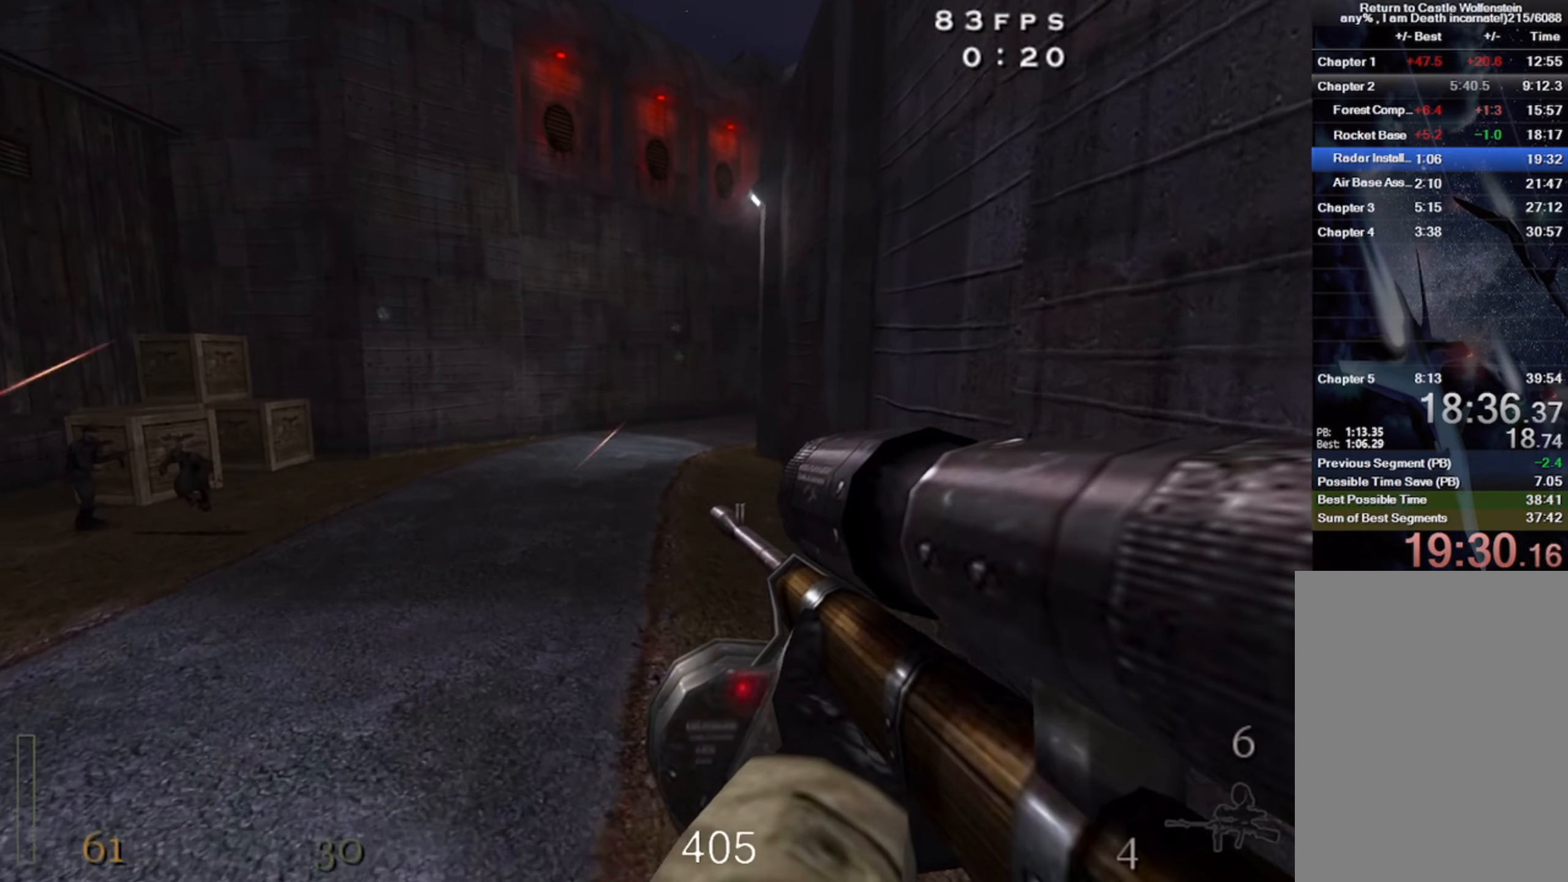
{"keys": ["d", "shift", "w"], "mouse": [], "events": [[234, "space", "down"], [400, "space", "up"]]}
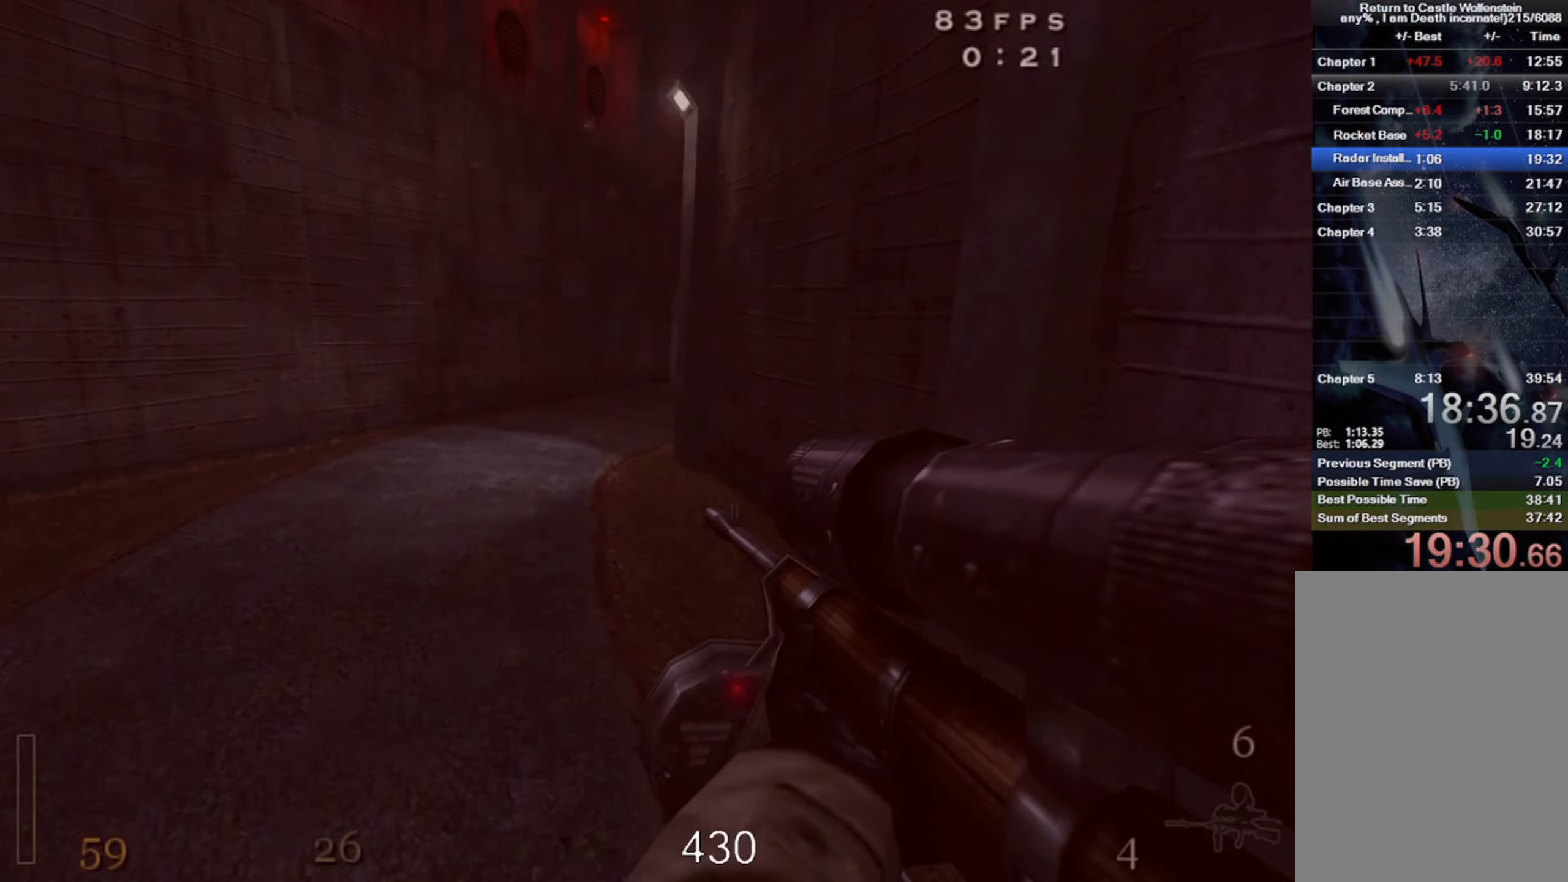
{"keys": ["d", "shift", "space", "w"], "mouse": [], "events": [[384, "space", "down"]]}
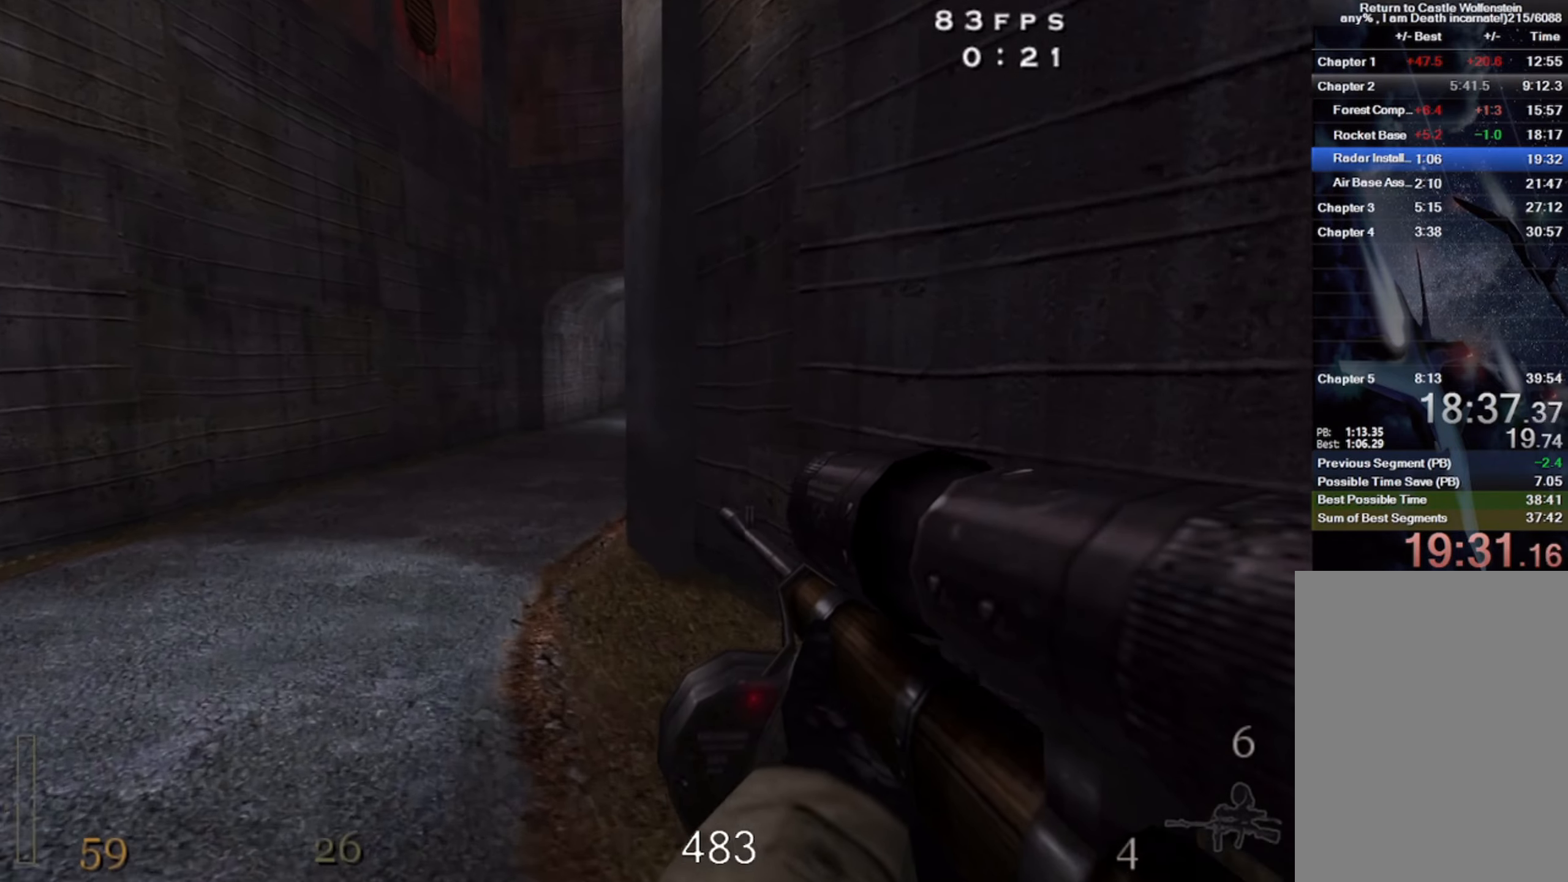
{"keys": ["d", "shift", "w"], "mouse": ["left"], "events": [[34, "space", "up"], [484, "mouse_left", "down"]]}
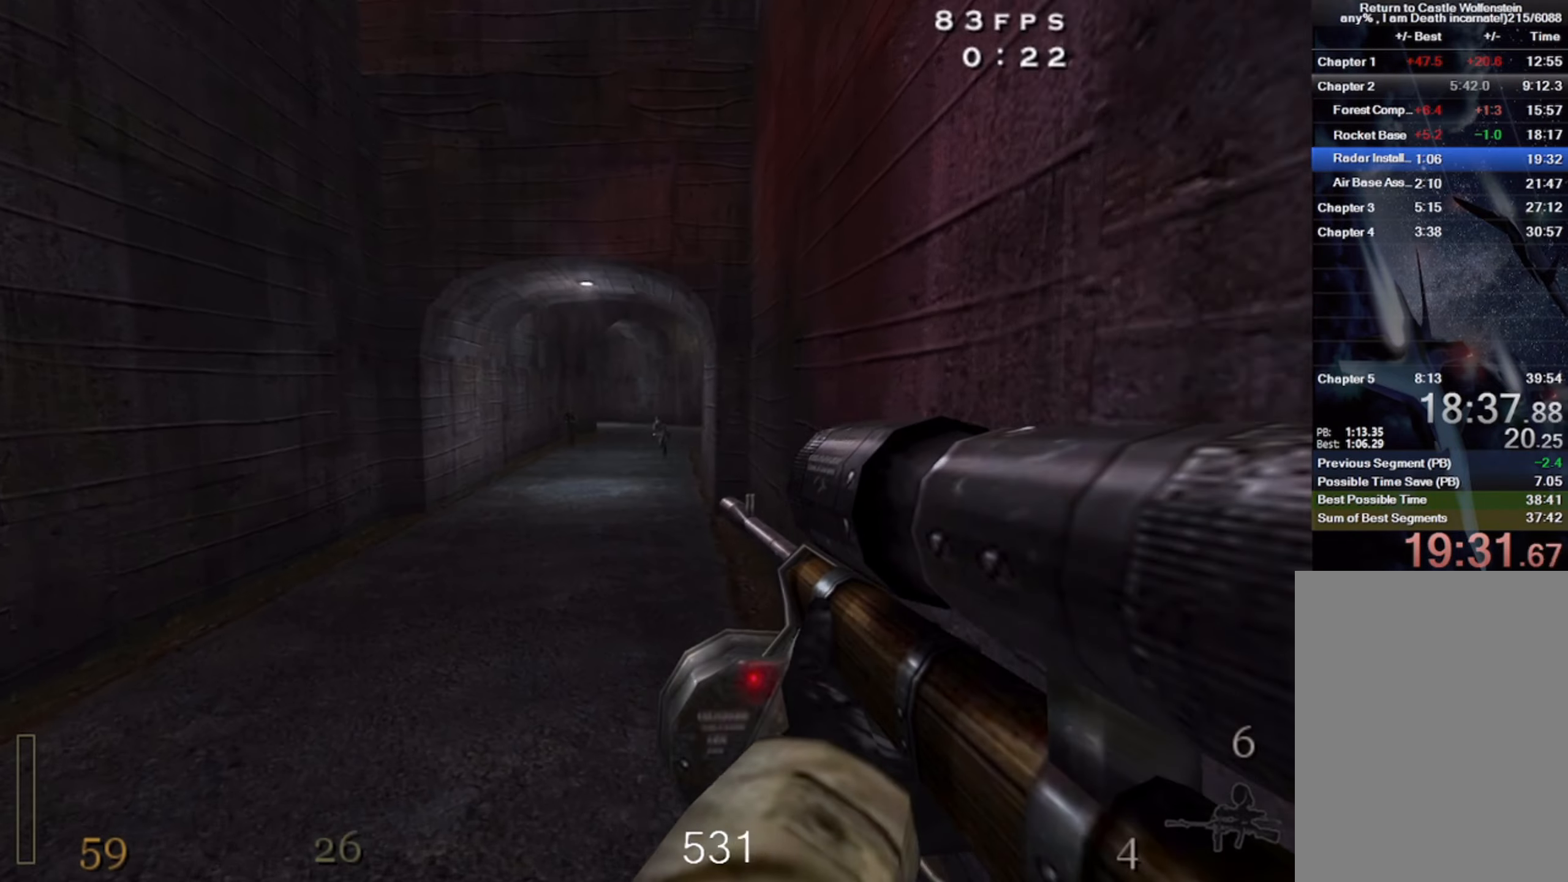
{"keys": ["d", "shift", "w"], "mouse": [], "events": [[67, "space", "down"], [117, "mouse_left", "up"], [200, "space", "up"]]}
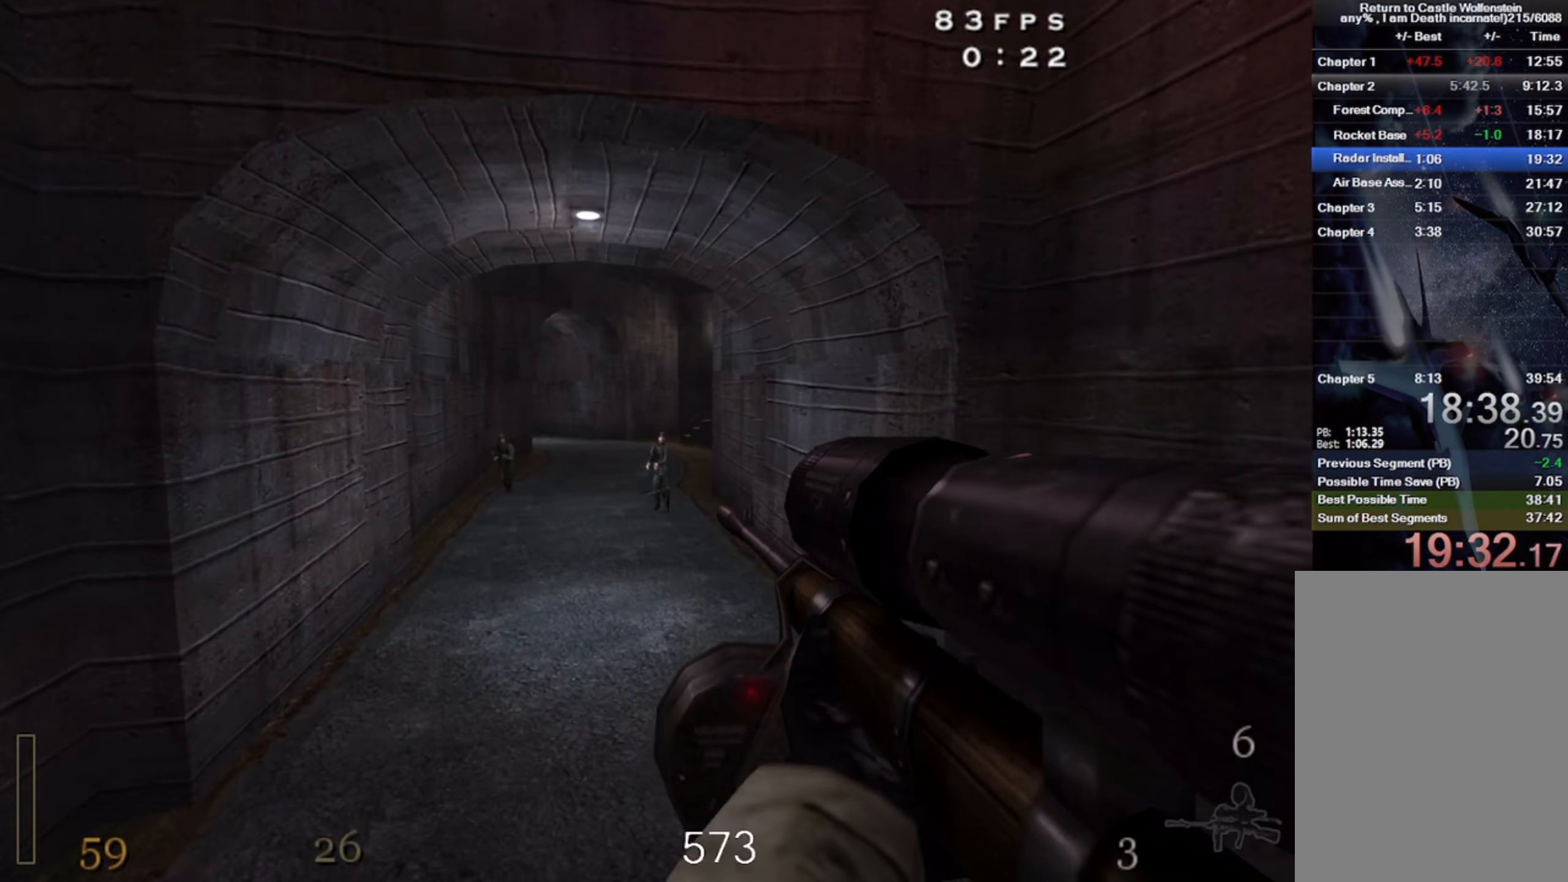
{"keys": ["d"], "mouse": [], "events": [[117, "shift", "up"], [134, "w", "up"], [267, "space", "down"], [434, "space", "up"]]}